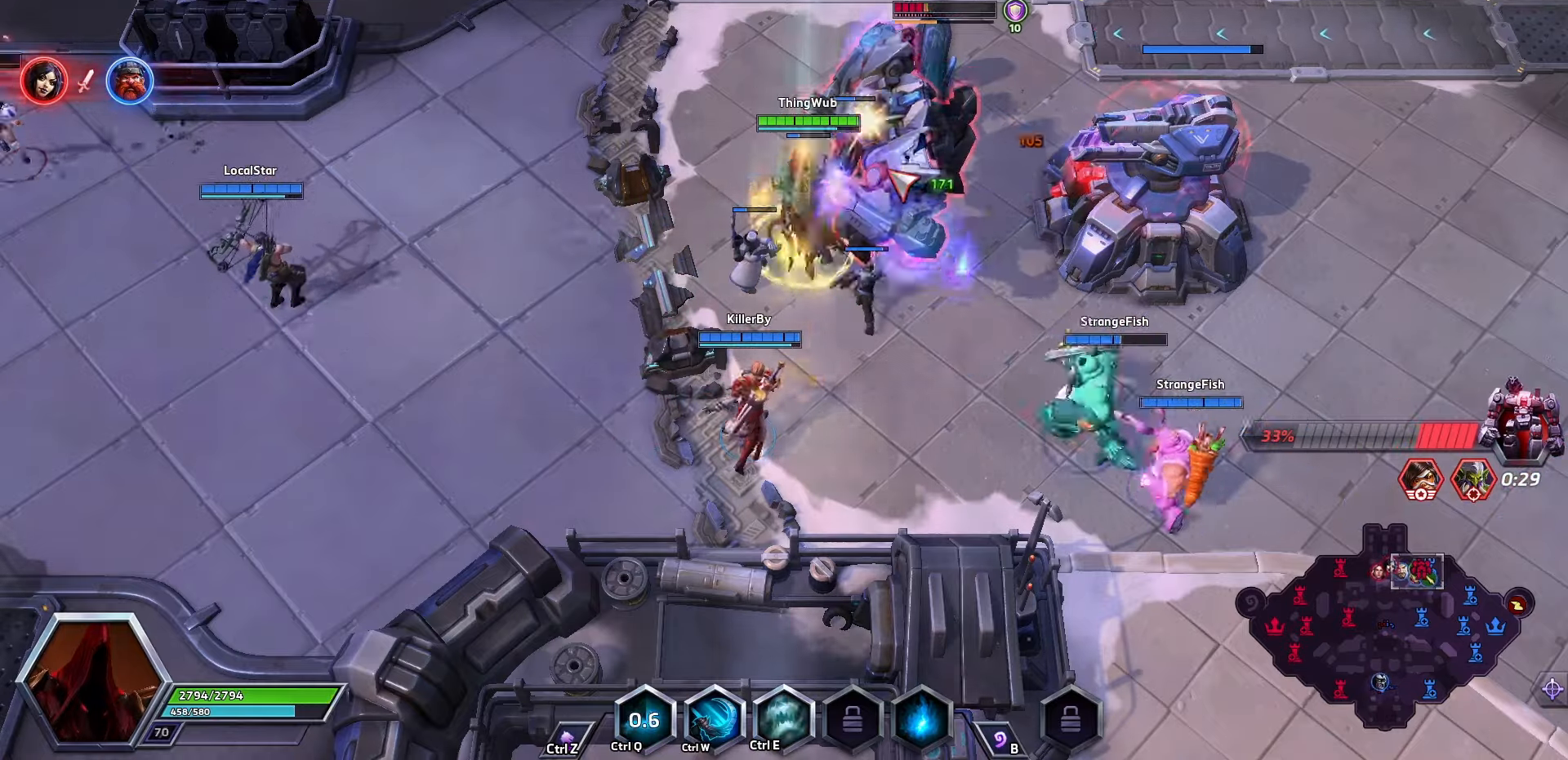
Gameplay with keyboard; each line is a JSON object with the keys held at the frame after it. "events" lists presses ("down") and releases ("up") of ".", "/", "0", "1", "2", "3", "4", "5", "6", "7", "8", "9", "a", "alt_l", "alt_r", "b", "backslash", "backspace", "c", "caps_lock", "comma", "ctrl_l", "ctrl_r", "d", "e", "equals", "f", "g", "h", "i", "j", "k", "l", "lbracket", "m", "minus", "n", "o", "p", "q", "quote", "r", "rbracket", "return", "s", "semicolon", "shift_l", "shift_r", "space", "super", "t", "tab", "tilde", "u", "v", "w", "x", "y" and "z" between this image and that frame as [ms after this image, input, new state], when the widget could be followed in between. No other keys are recorded. Mouse input is not recorded.
{"keys": ["q"], "events": [[500, "q", "down"]]}
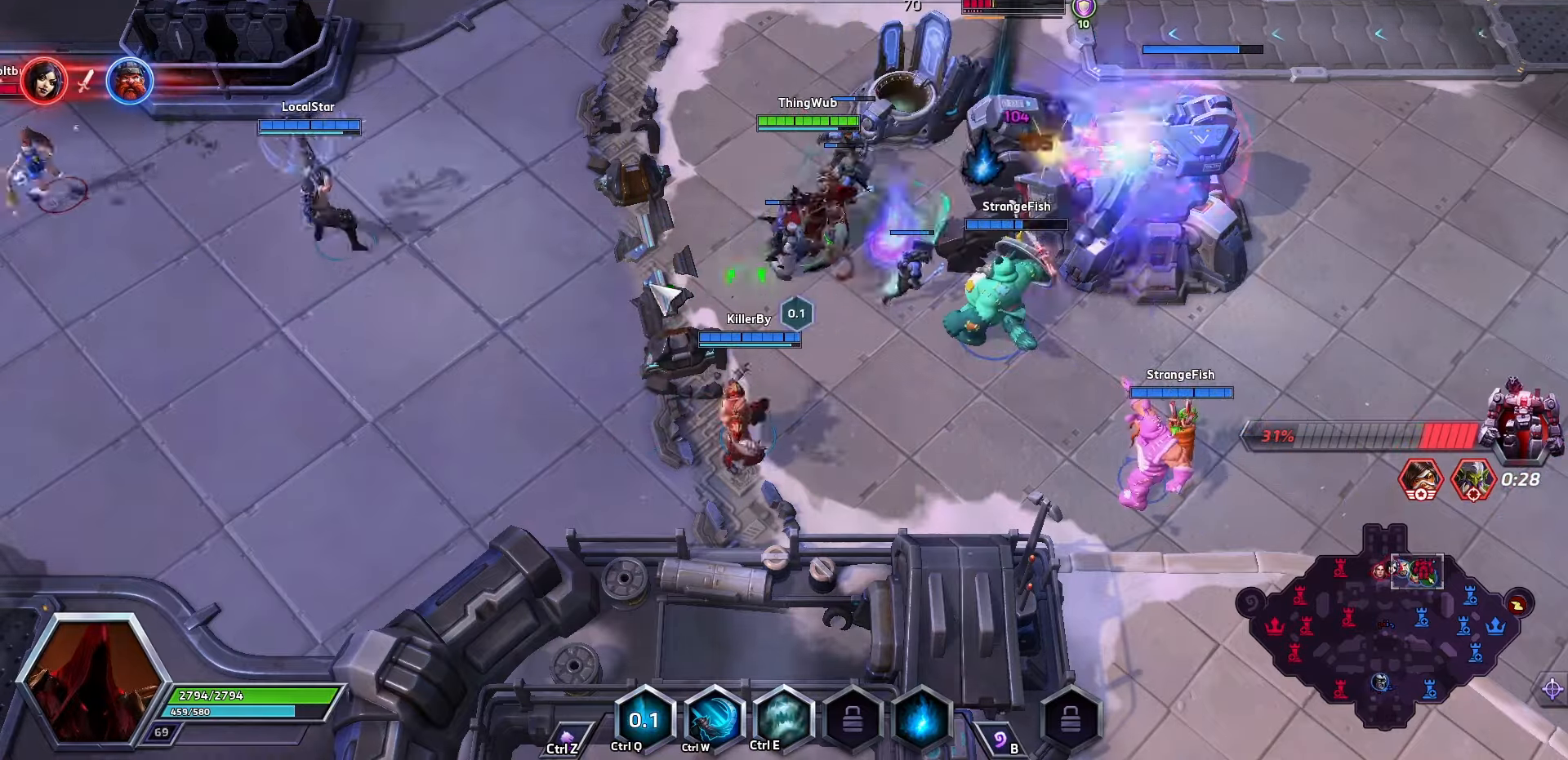
{"keys": [], "events": [[33, "q", "up"], [100, "q", "down"], [200, "q", "up"]]}
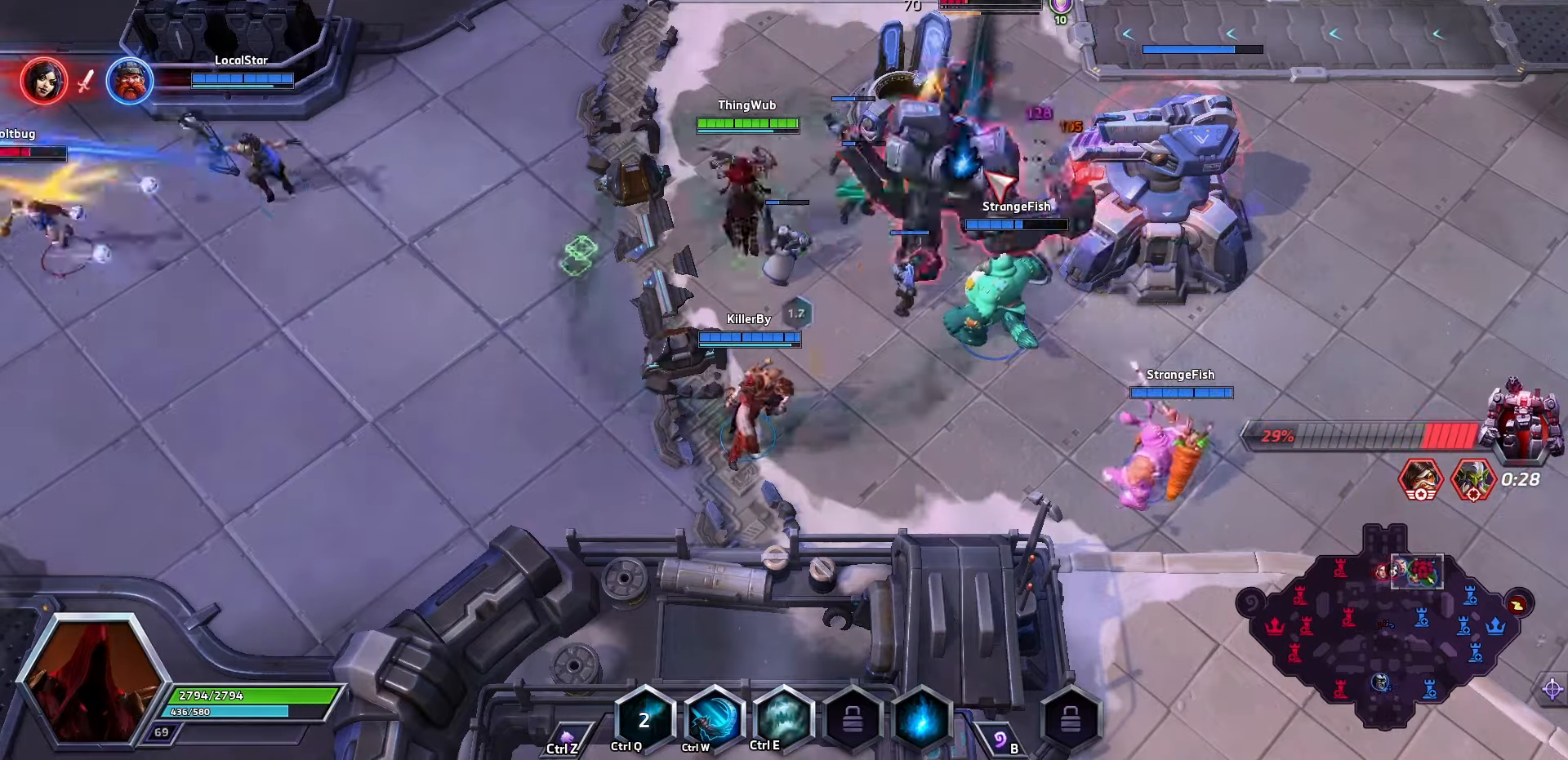
{"keys": [], "events": []}
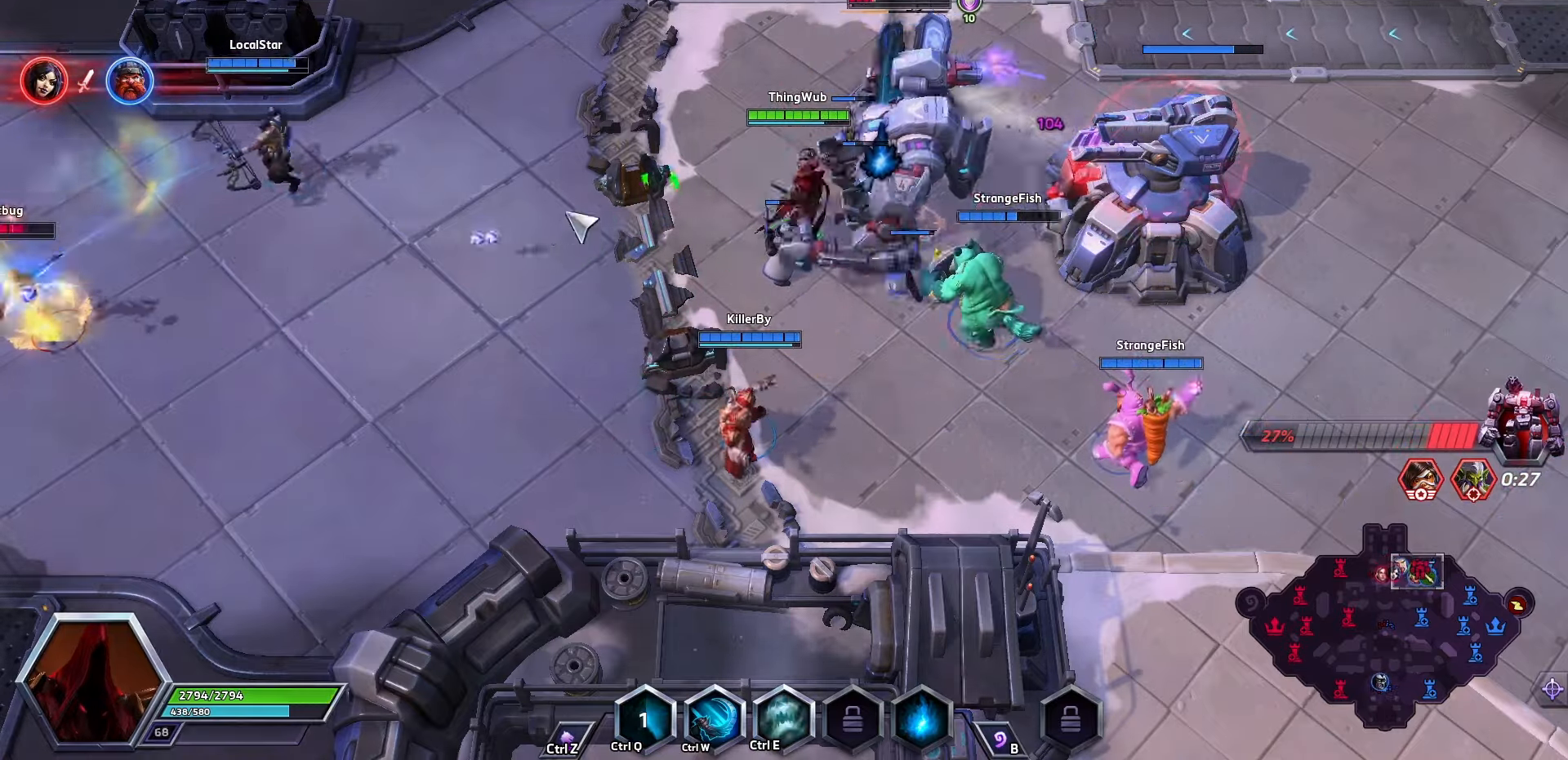
{"keys": [], "events": []}
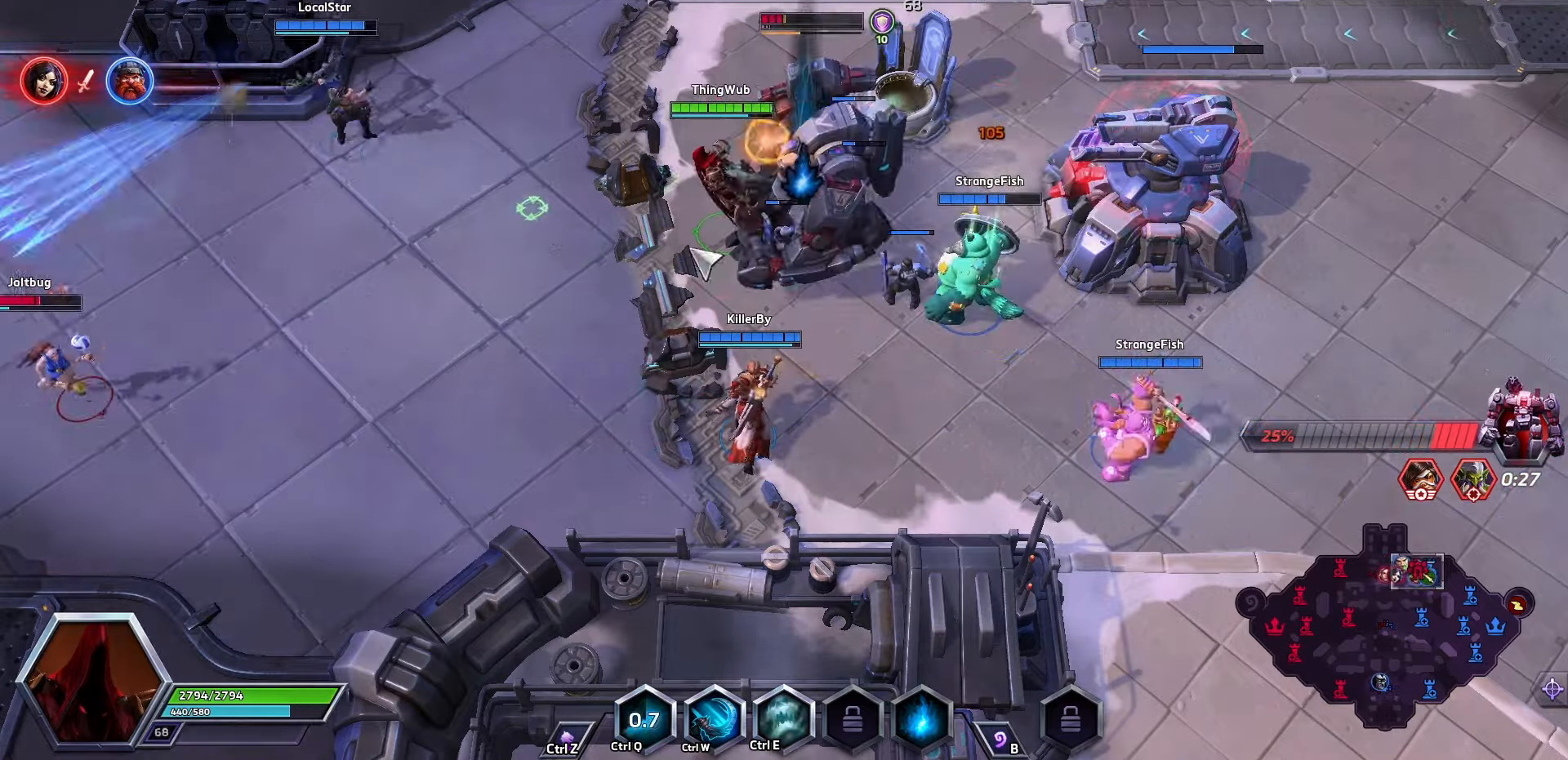
{"keys": ["q"], "events": [[200, "a", "down"], [300, "a", "up"], [300, "space", "down"], [400, "space", "up"], [500, "q", "down"]]}
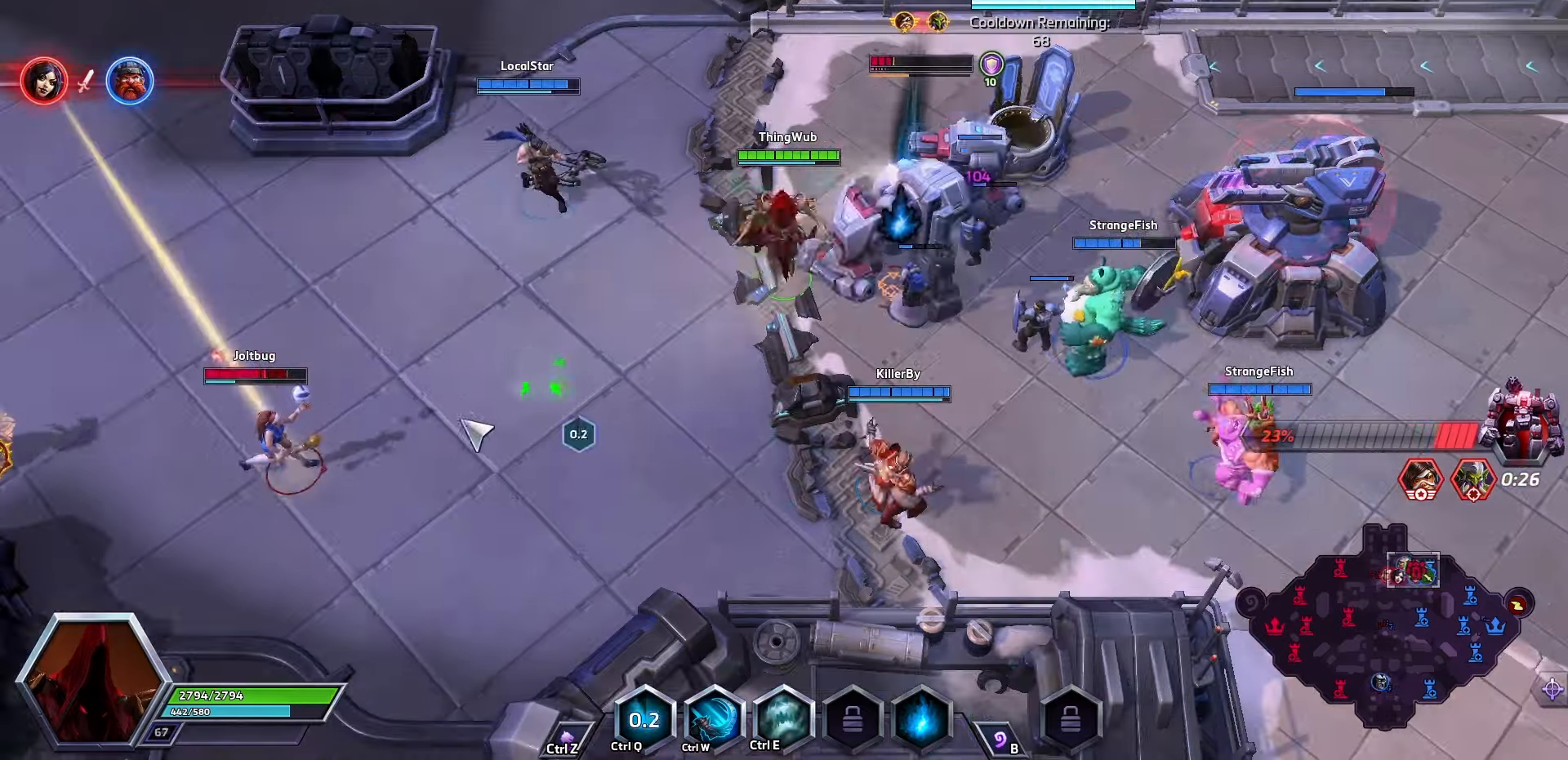
{"keys": [], "events": [[100, "q", "up"], [133, "e", "down"], [233, "e", "up"], [300, "e", "down"], [333, "e", "up"]]}
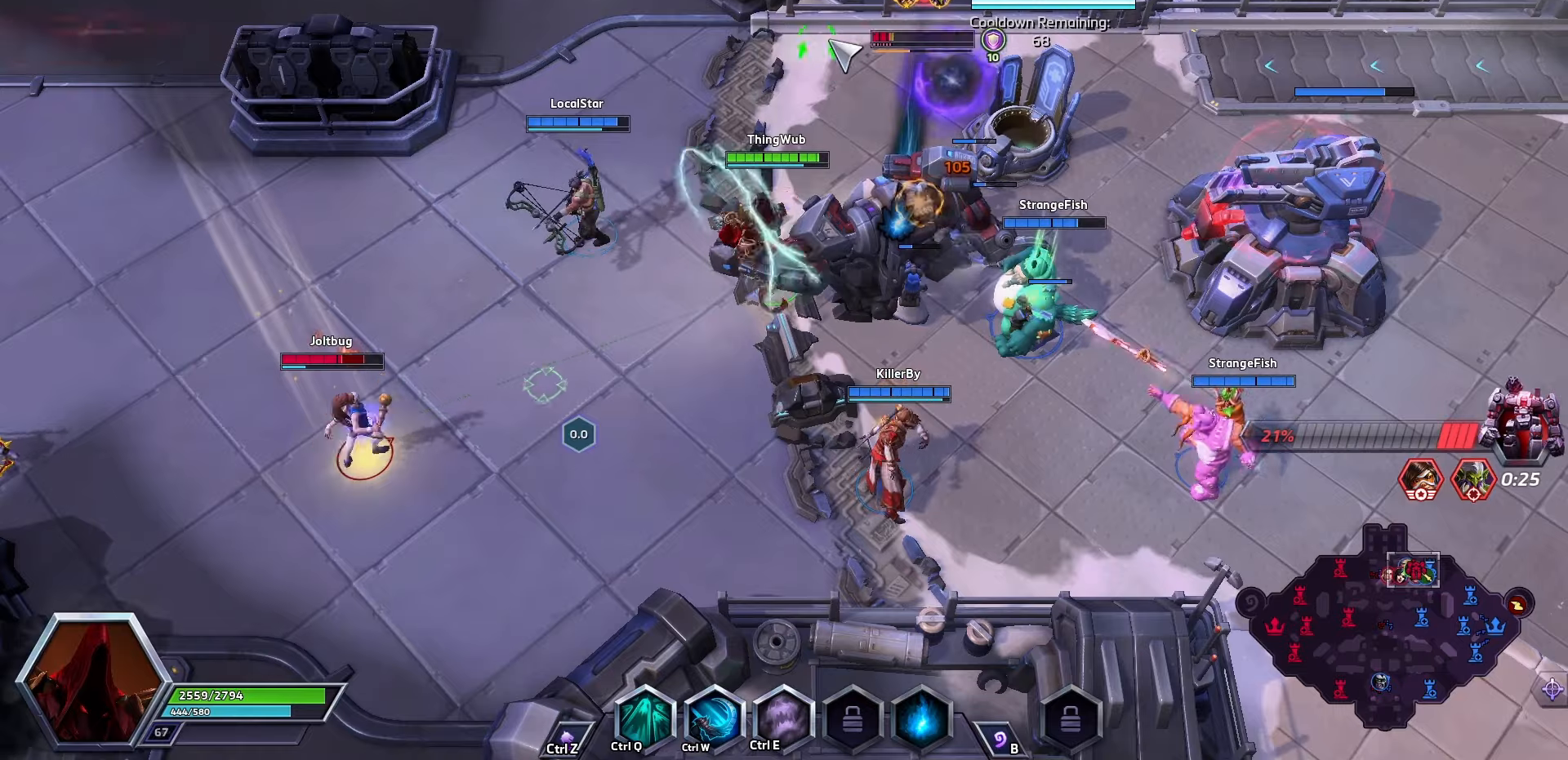
{"keys": [], "events": []}
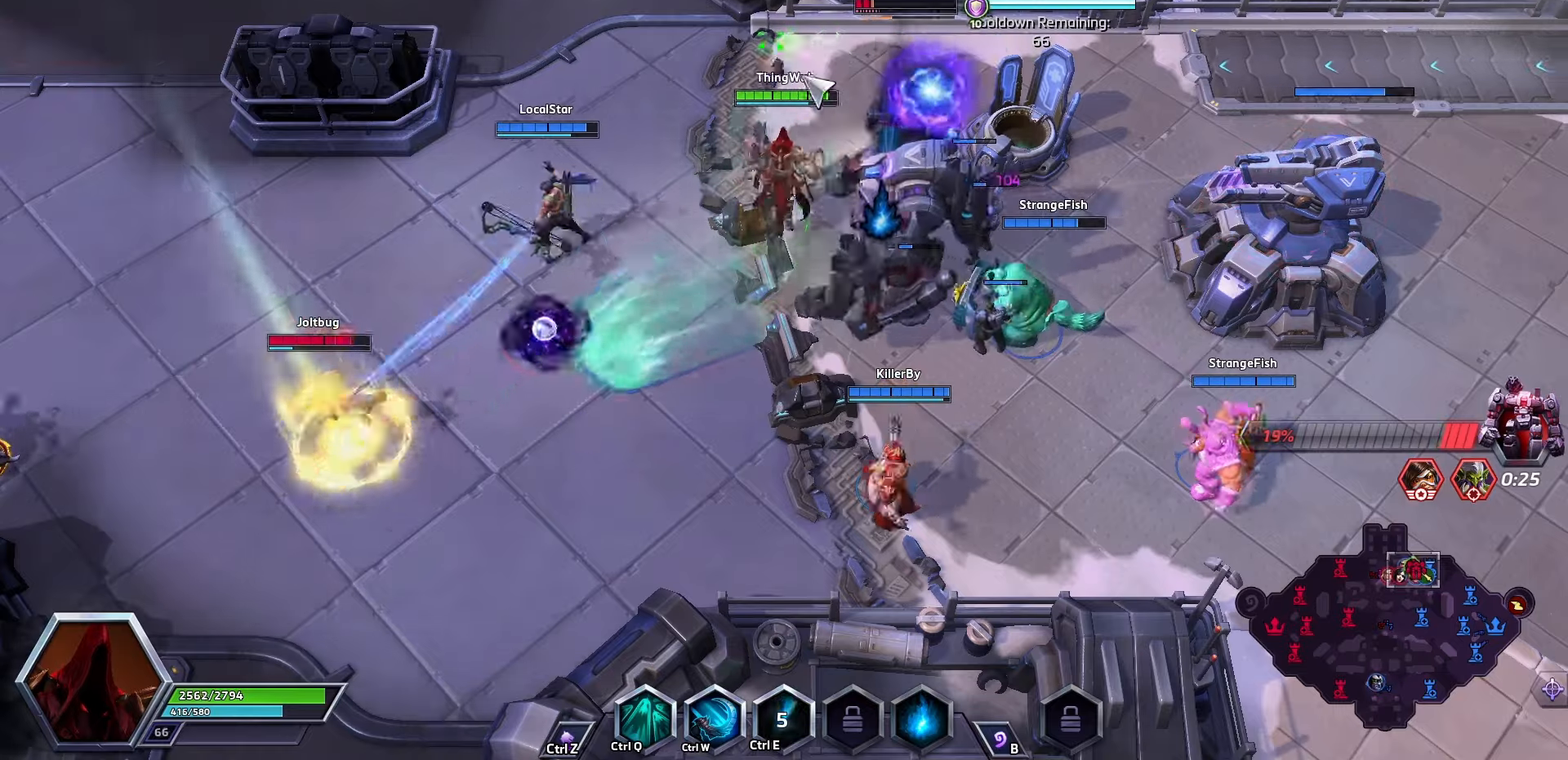
{"keys": [], "events": []}
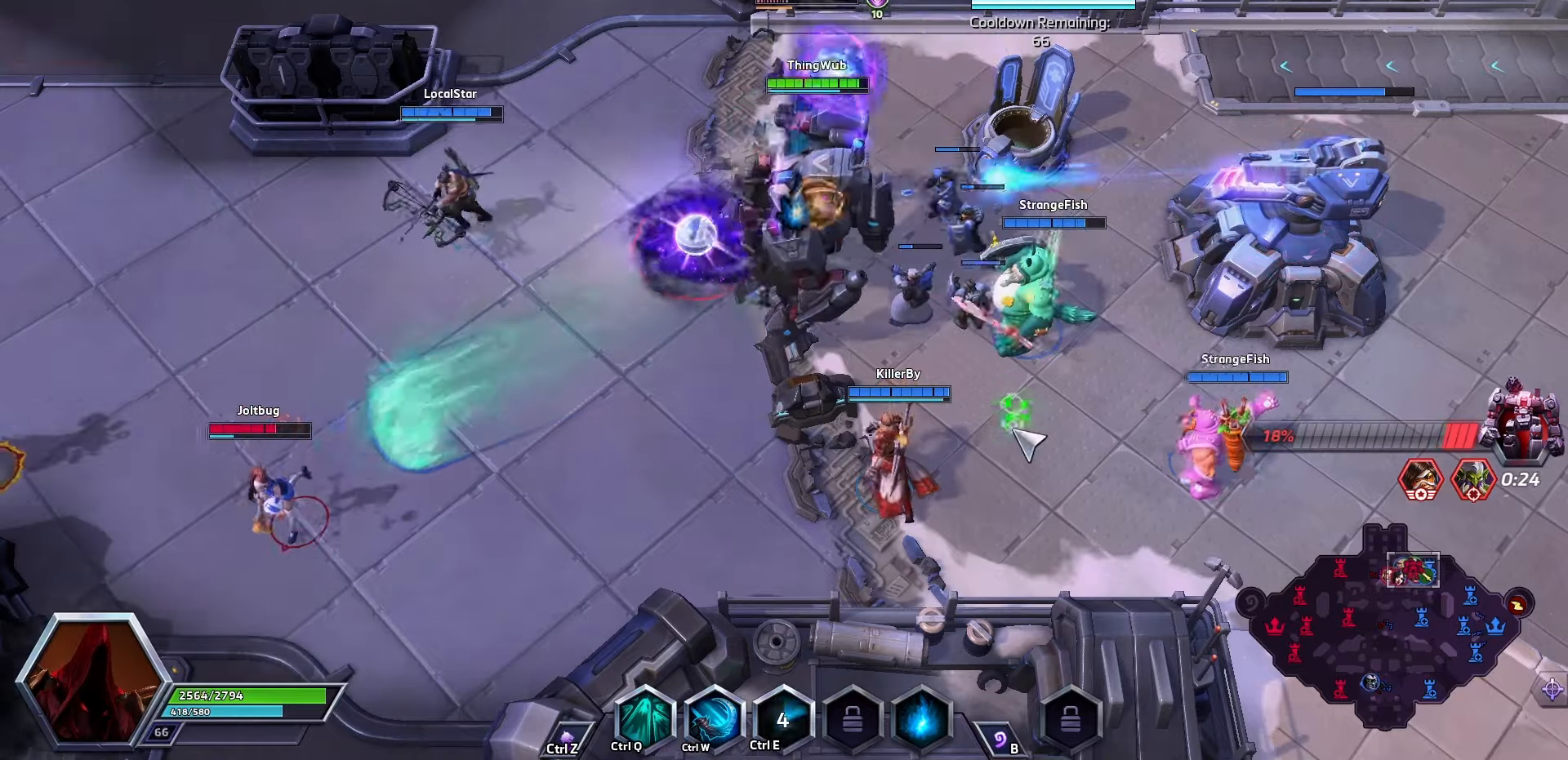
{"keys": ["q"], "events": [[434, "q", "down"]]}
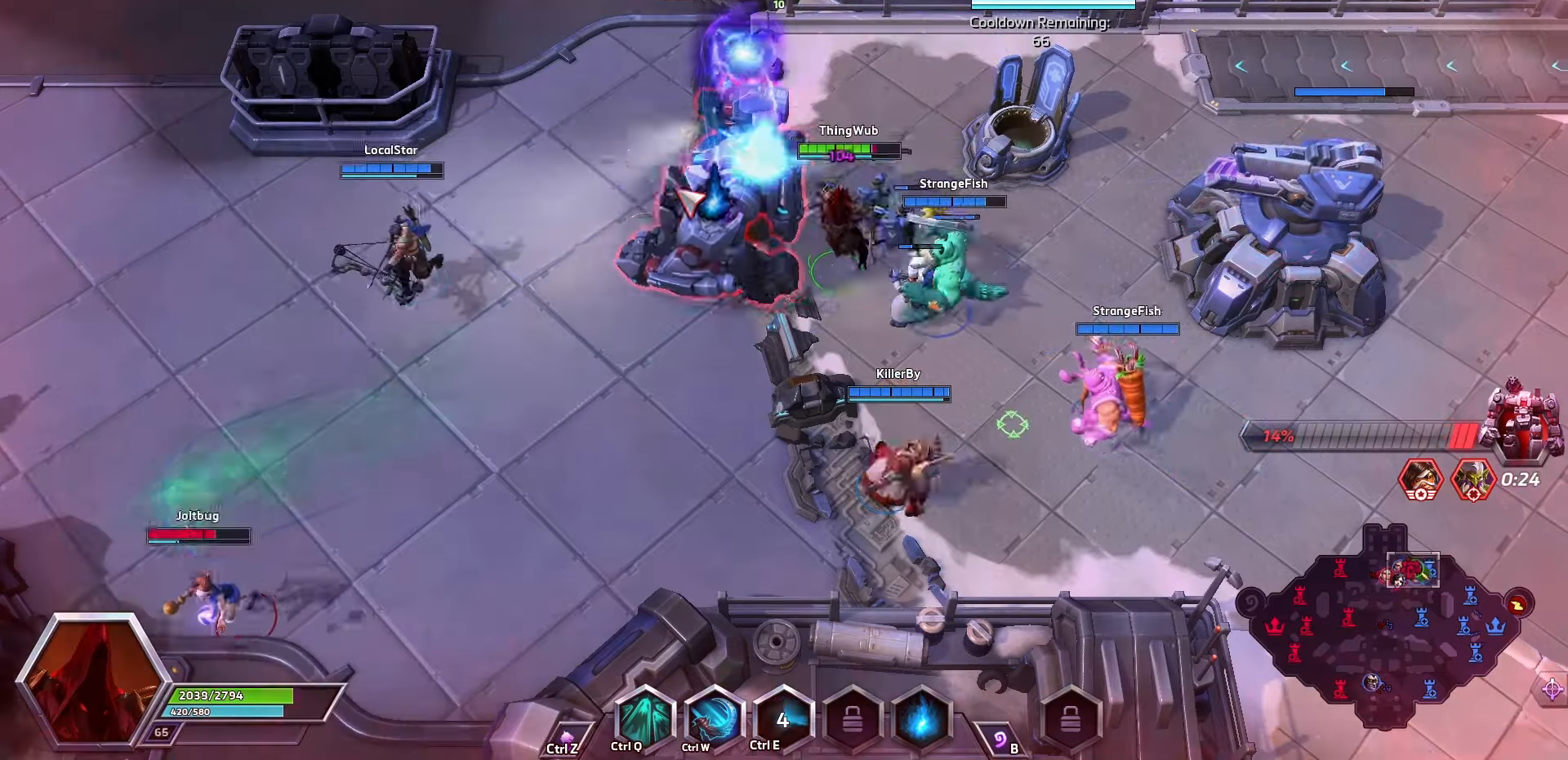
{"keys": ["space"], "events": [[100, "q", "up"], [267, "w", "down"], [334, "space", "down"], [334, "w", "up"]]}
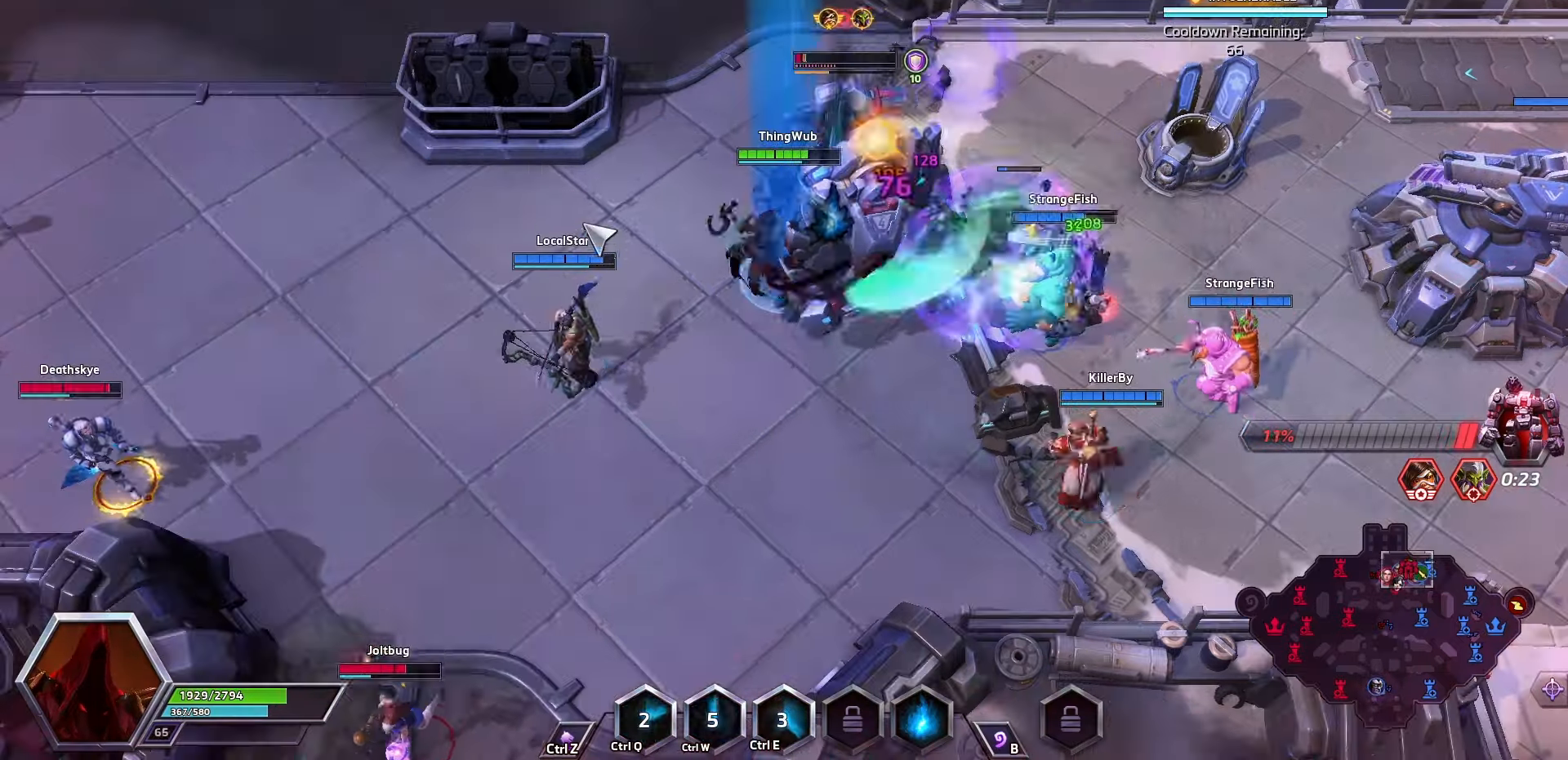
{"keys": [], "events": [[234, "space", "up"]]}
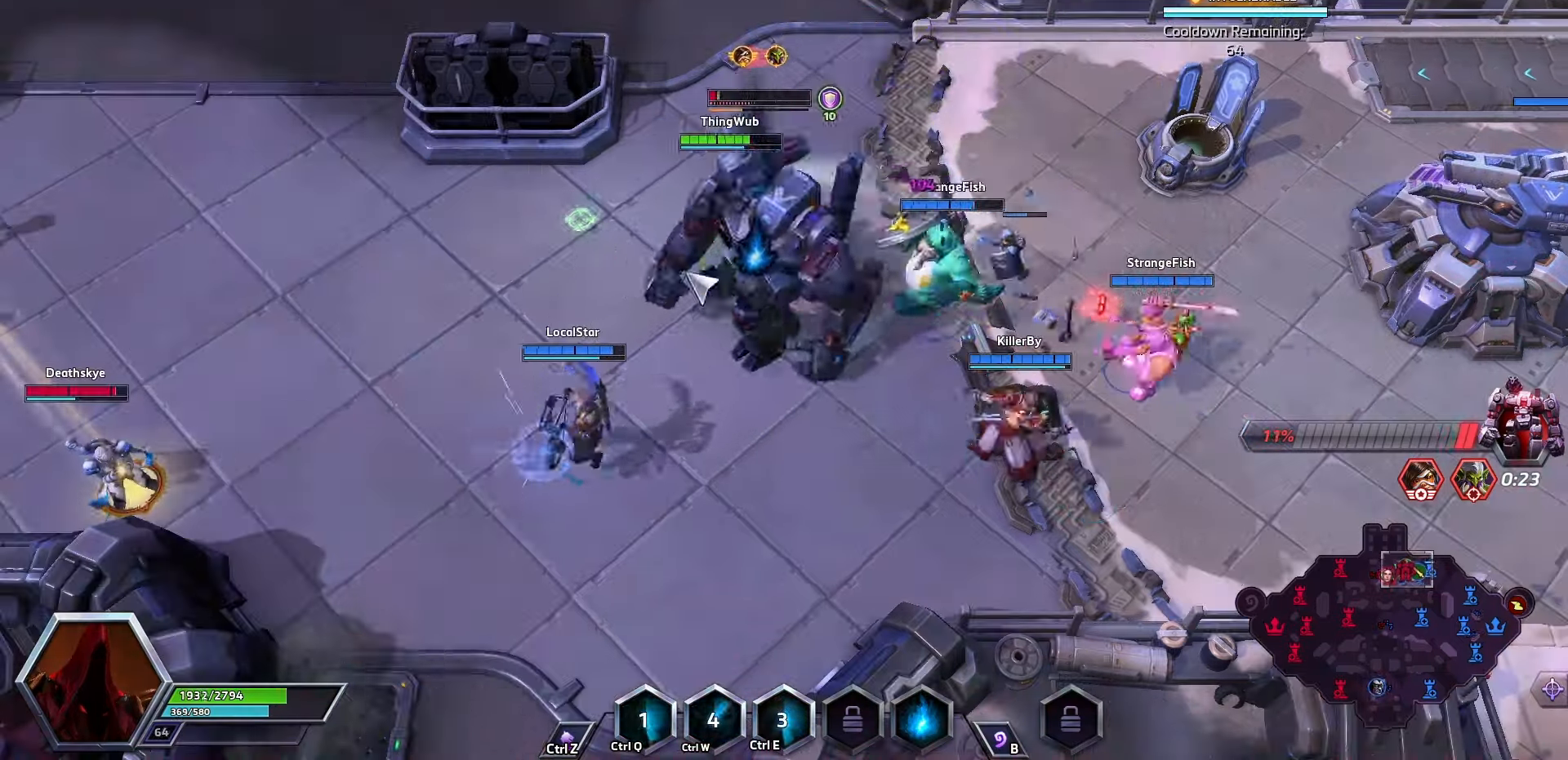
{"keys": [], "events": [[134, "a", "down"], [200, "a", "up"], [300, "a", "down"], [300, "space", "down"], [400, "a", "up"], [434, "space", "up"]]}
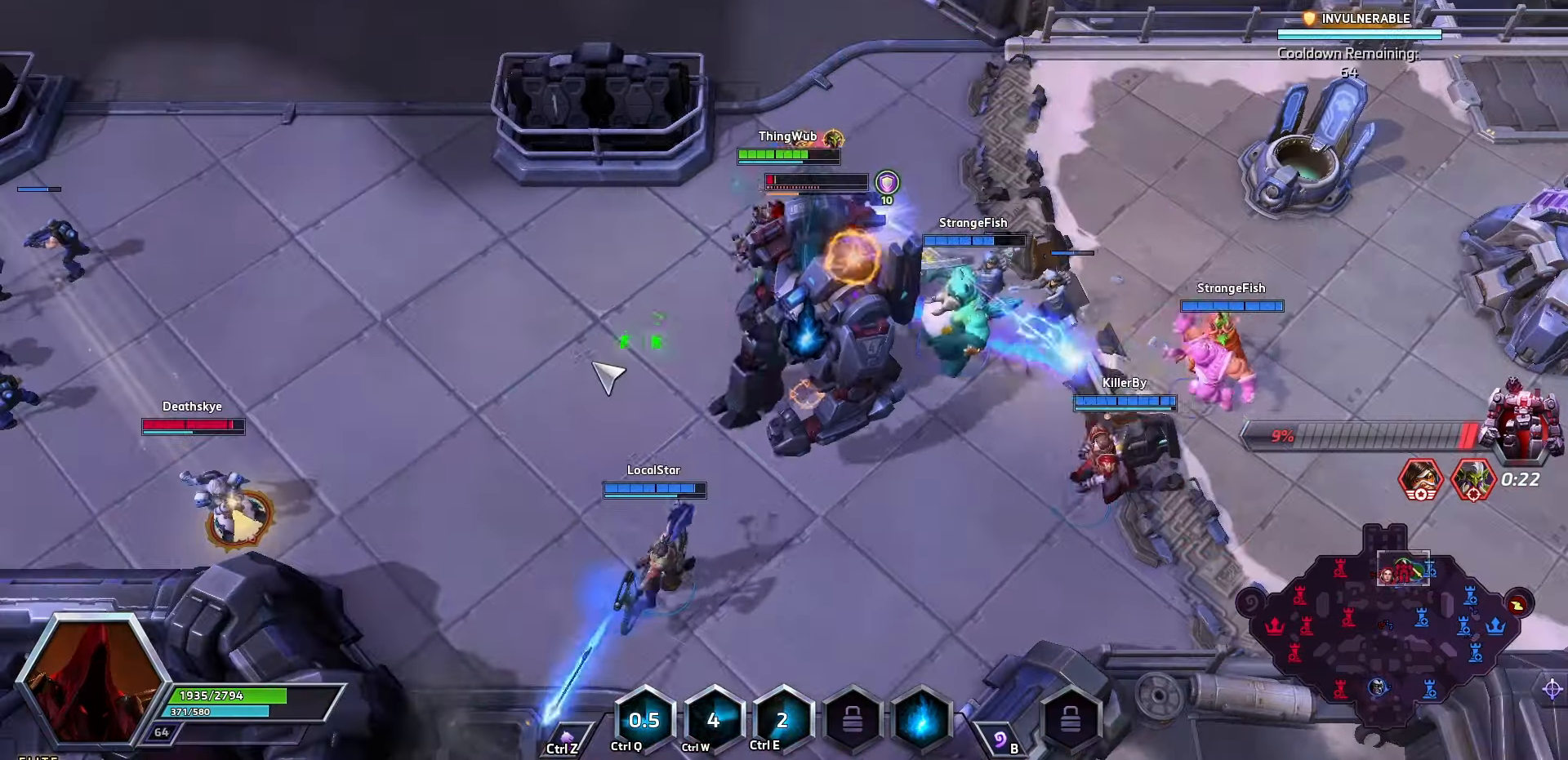
{"keys": [], "events": []}
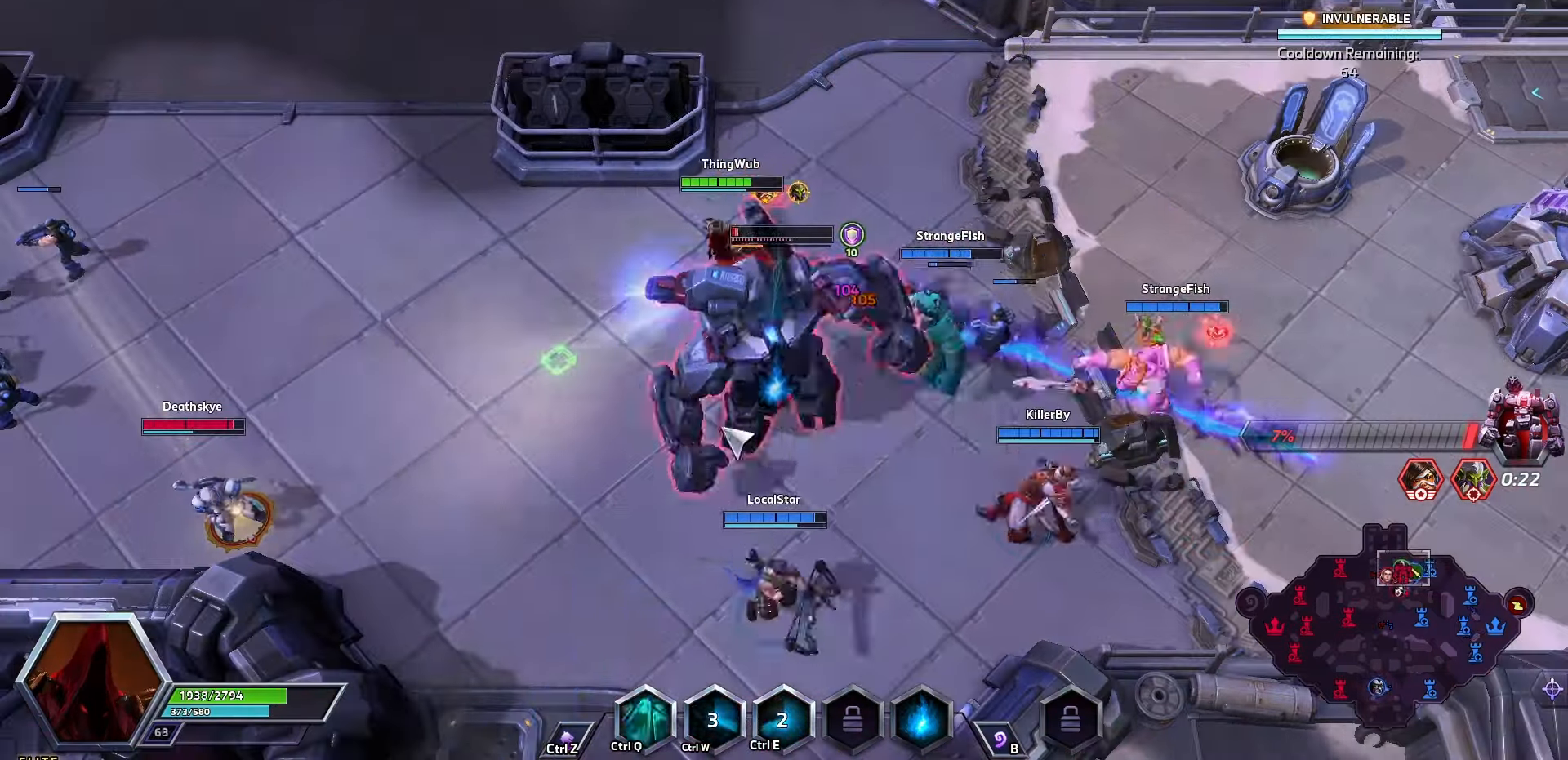
{"keys": ["space"], "events": [[100, "q", "down"], [300, "q", "up"], [334, "q", "down"], [400, "q", "up"], [467, "q", "down"], [500, "q", "up"], [500, "space", "down"]]}
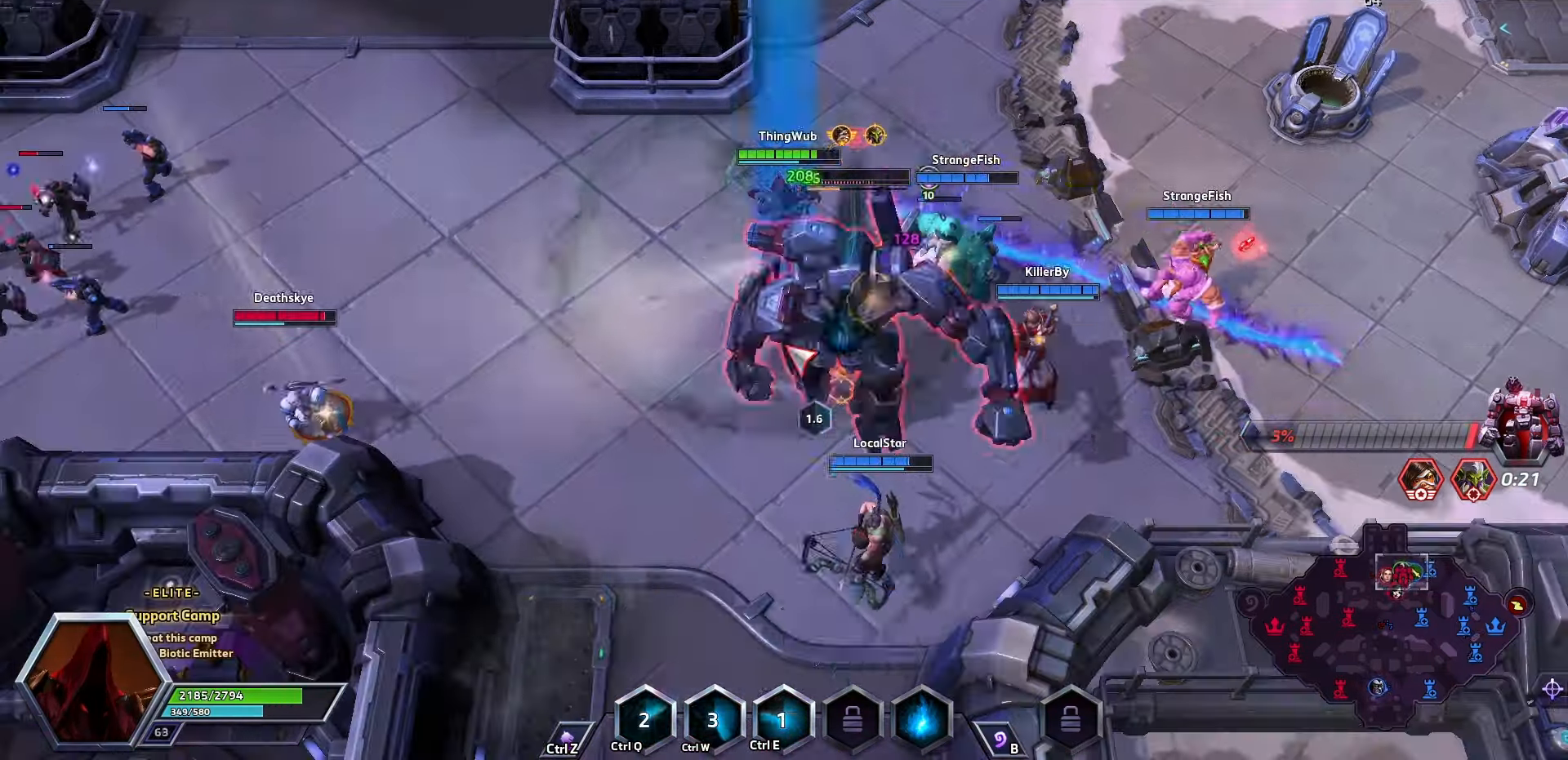
{"keys": [], "events": [[234, "space", "up"]]}
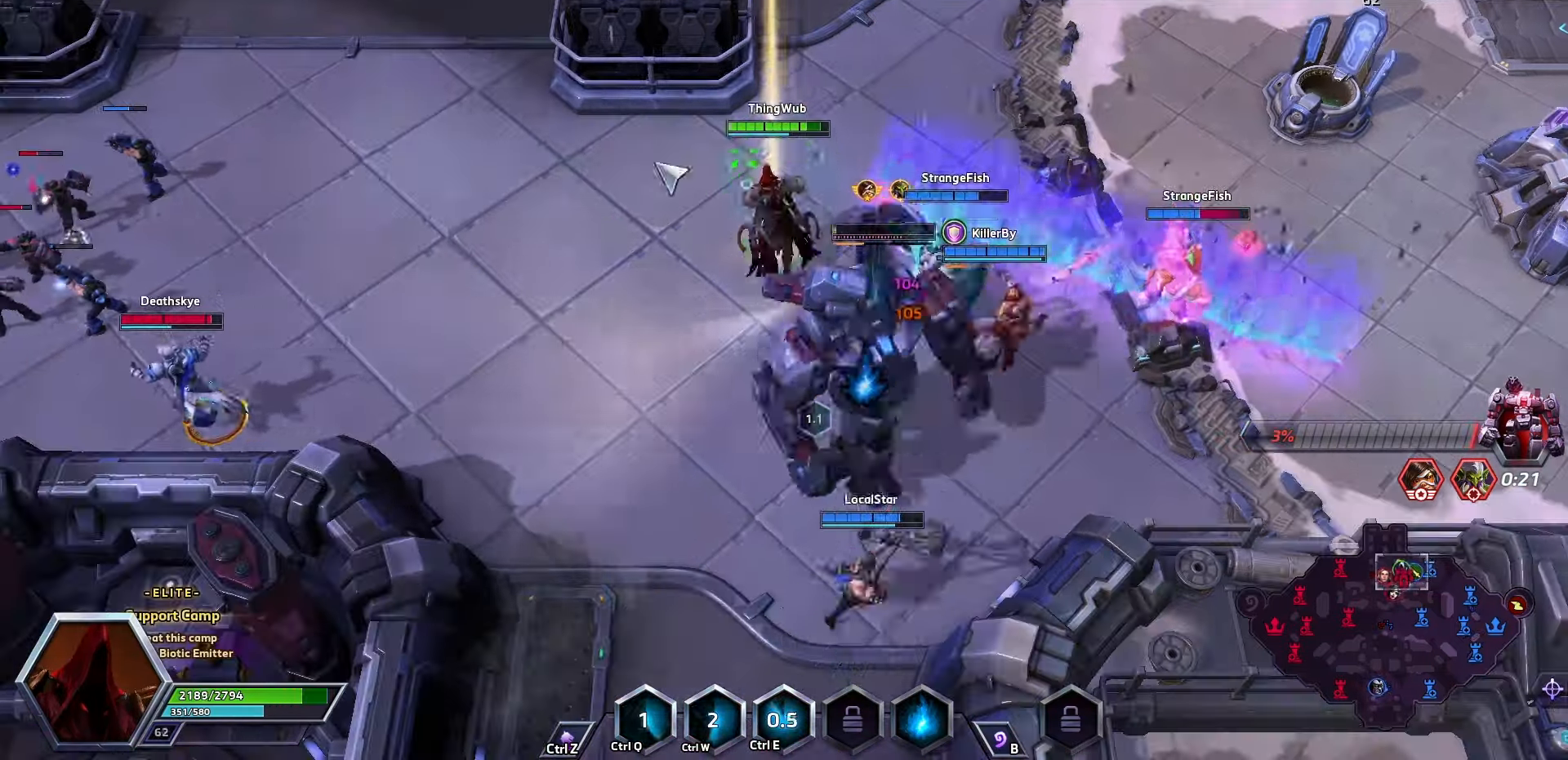
{"keys": [], "events": []}
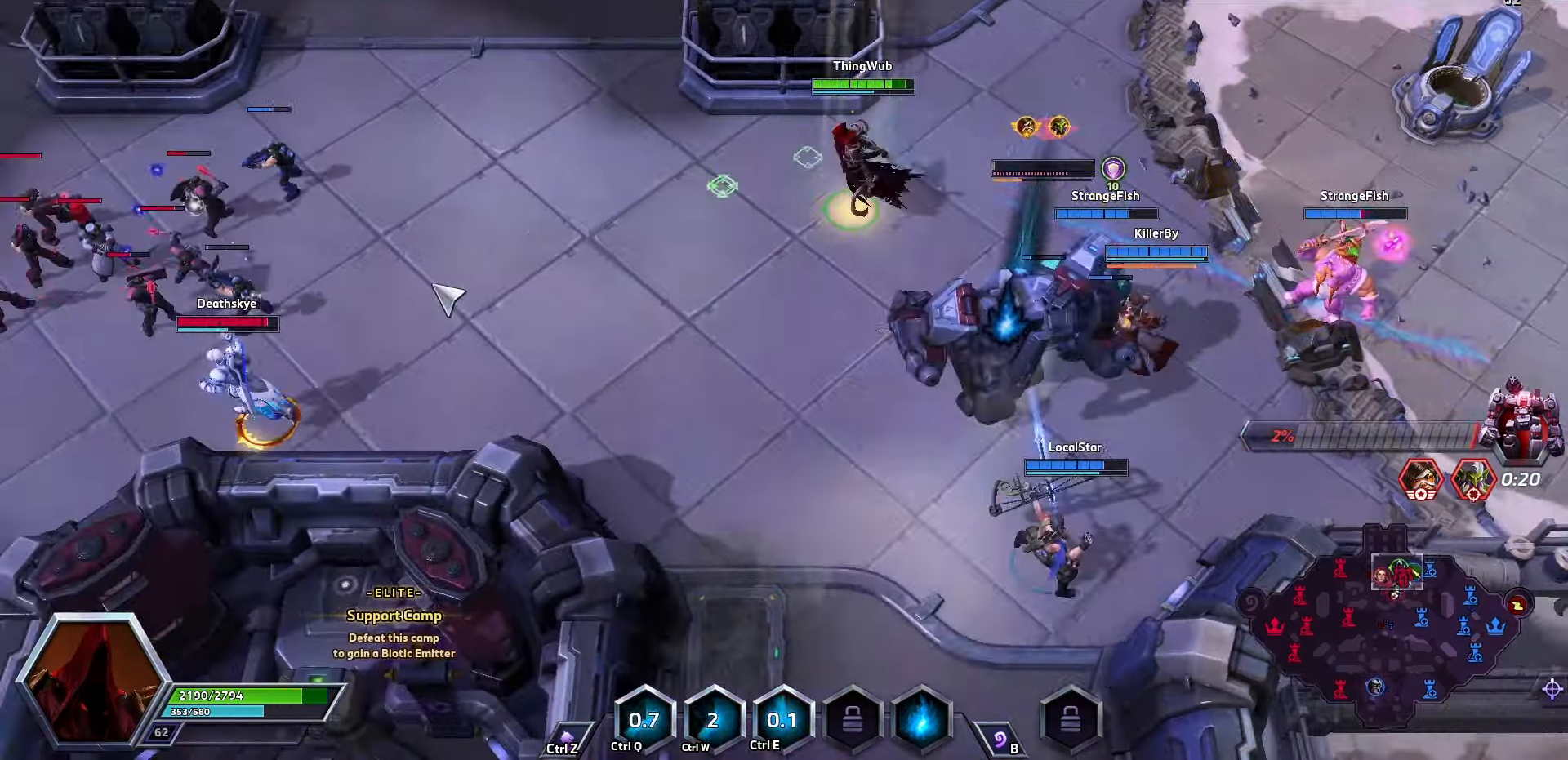
{"keys": [], "events": []}
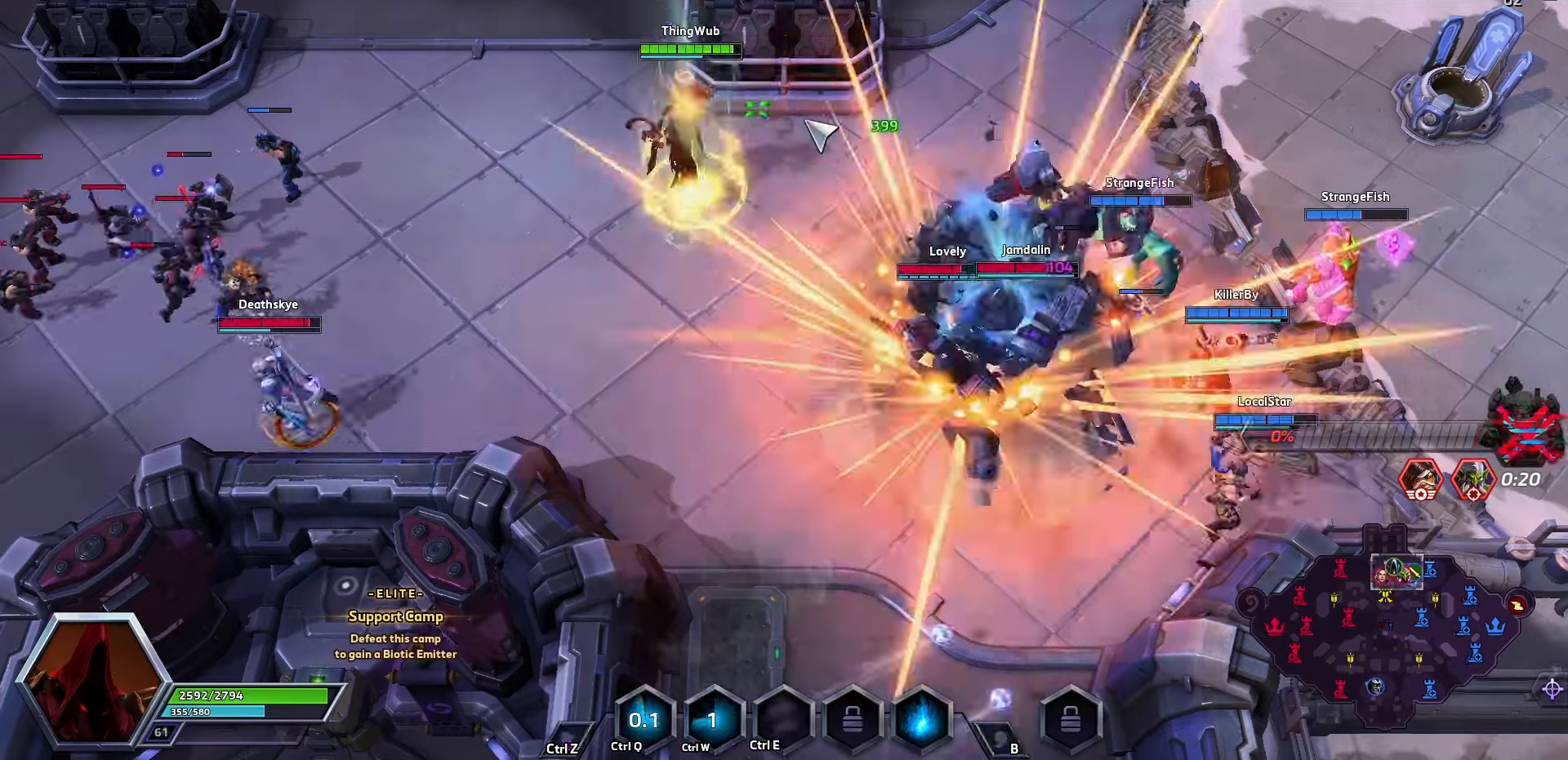
{"keys": [], "events": []}
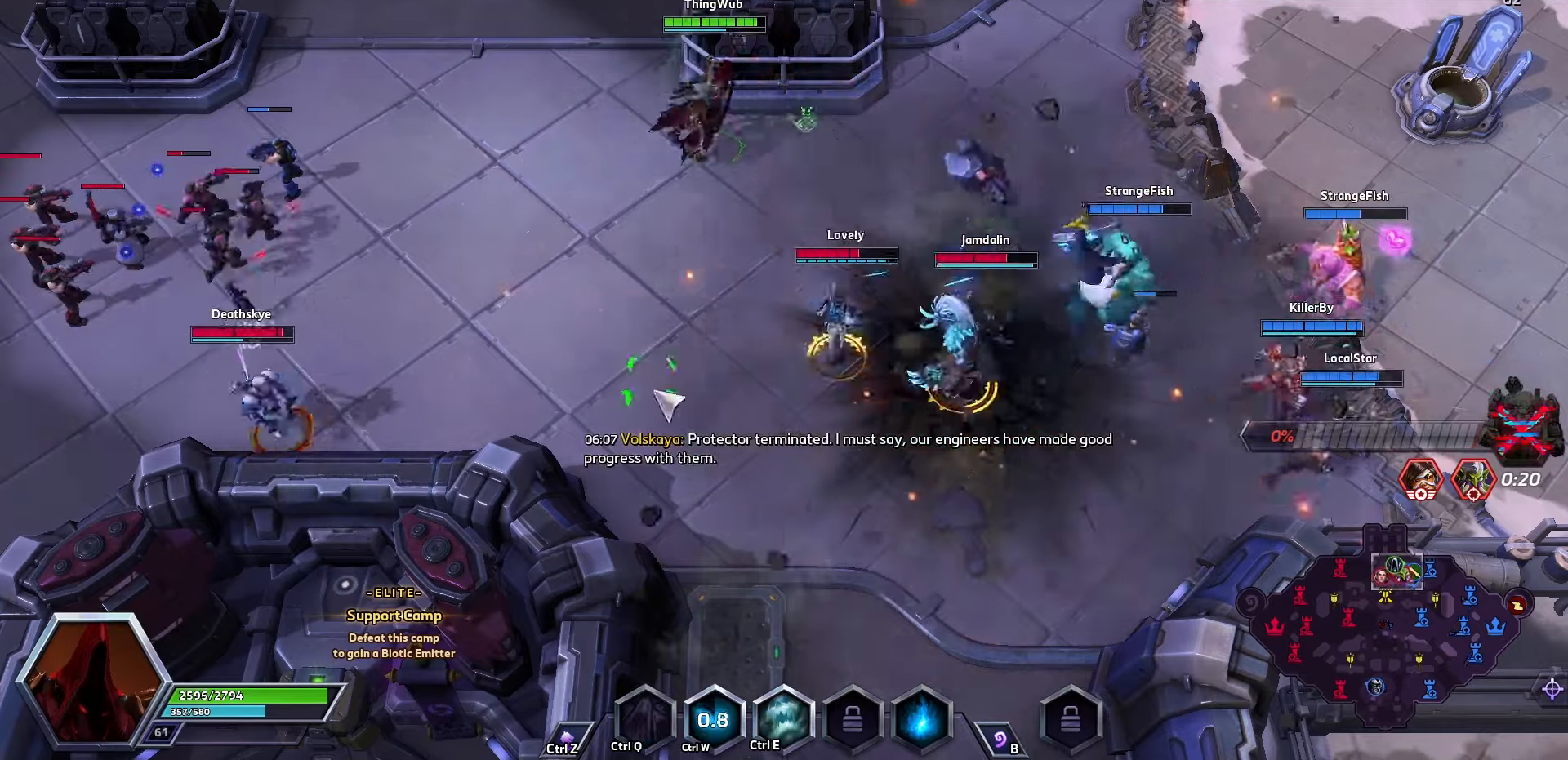
{"keys": [], "events": [[33, "e", "down"], [100, "e", "up"]]}
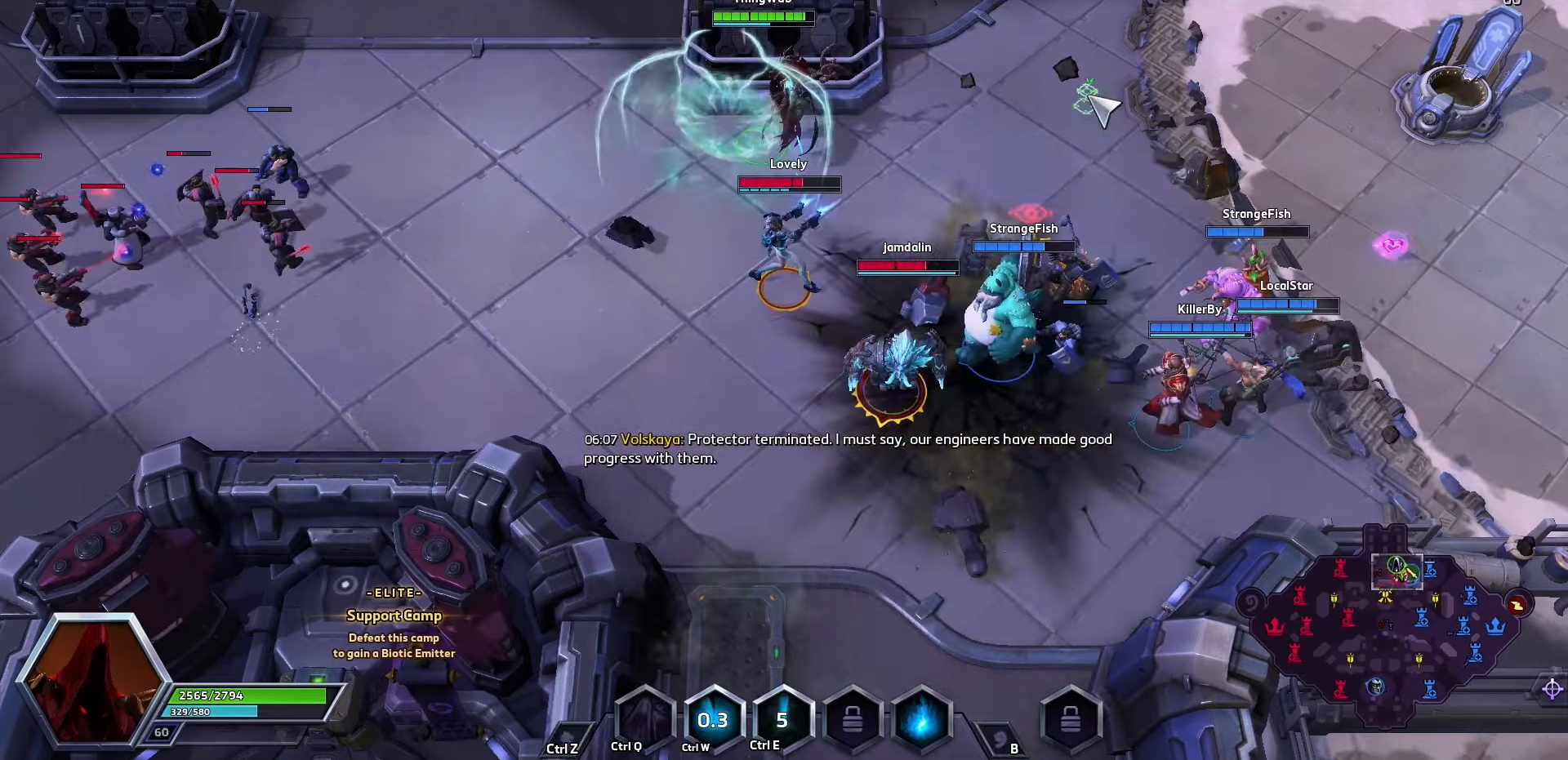
{"keys": [], "events": []}
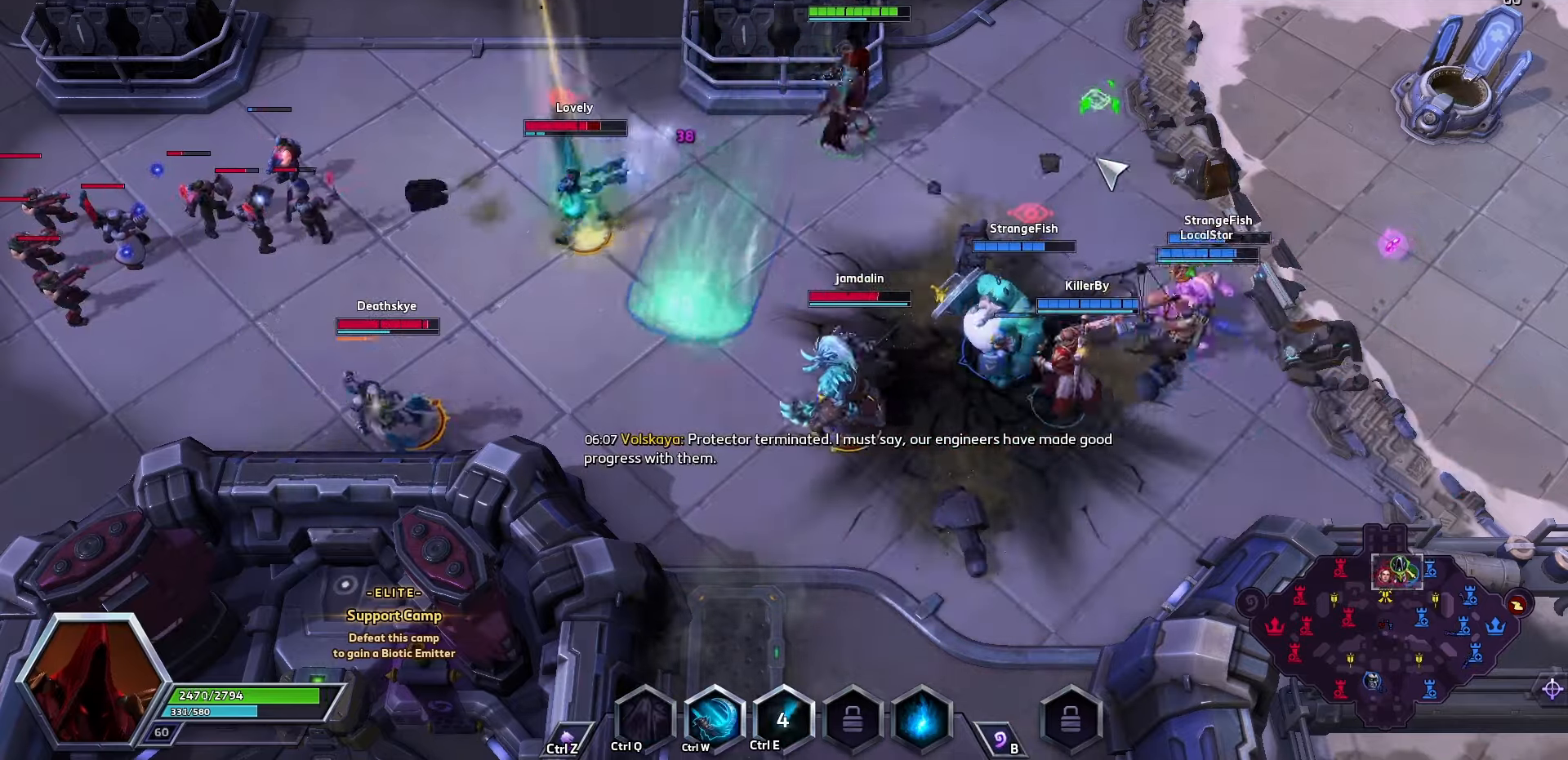
{"keys": [], "events": []}
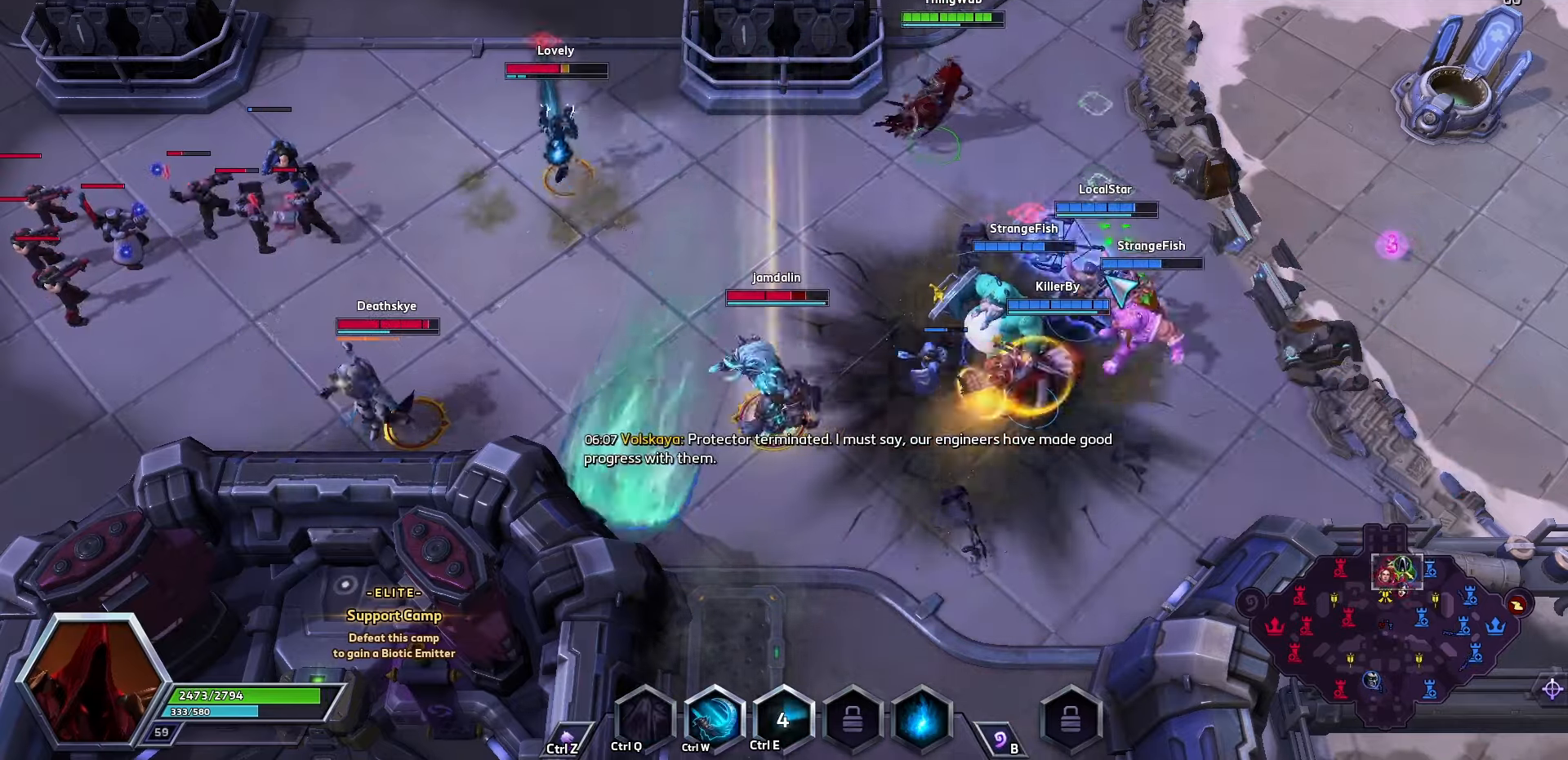
{"keys": [], "events": []}
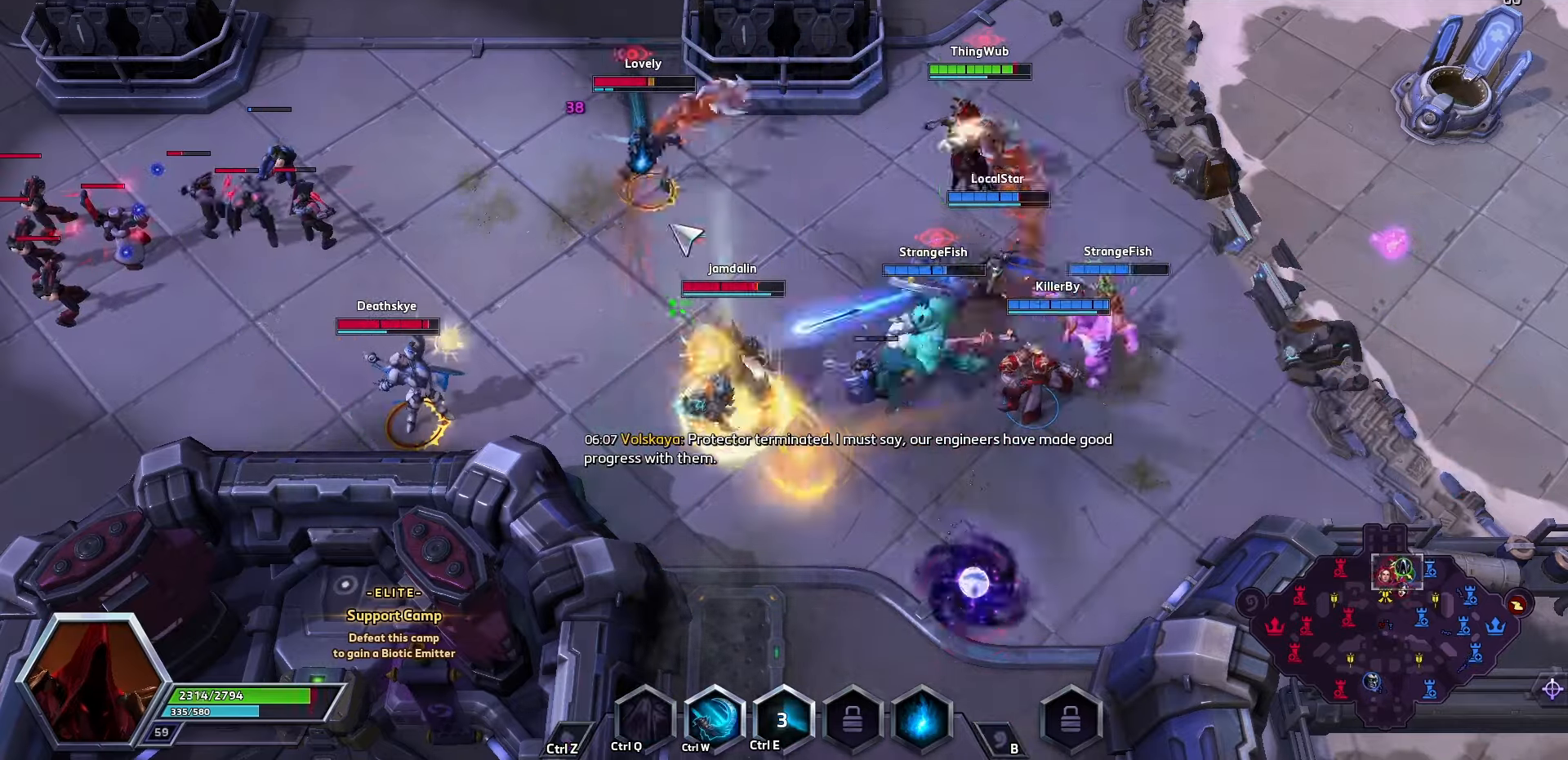
{"keys": [], "events": []}
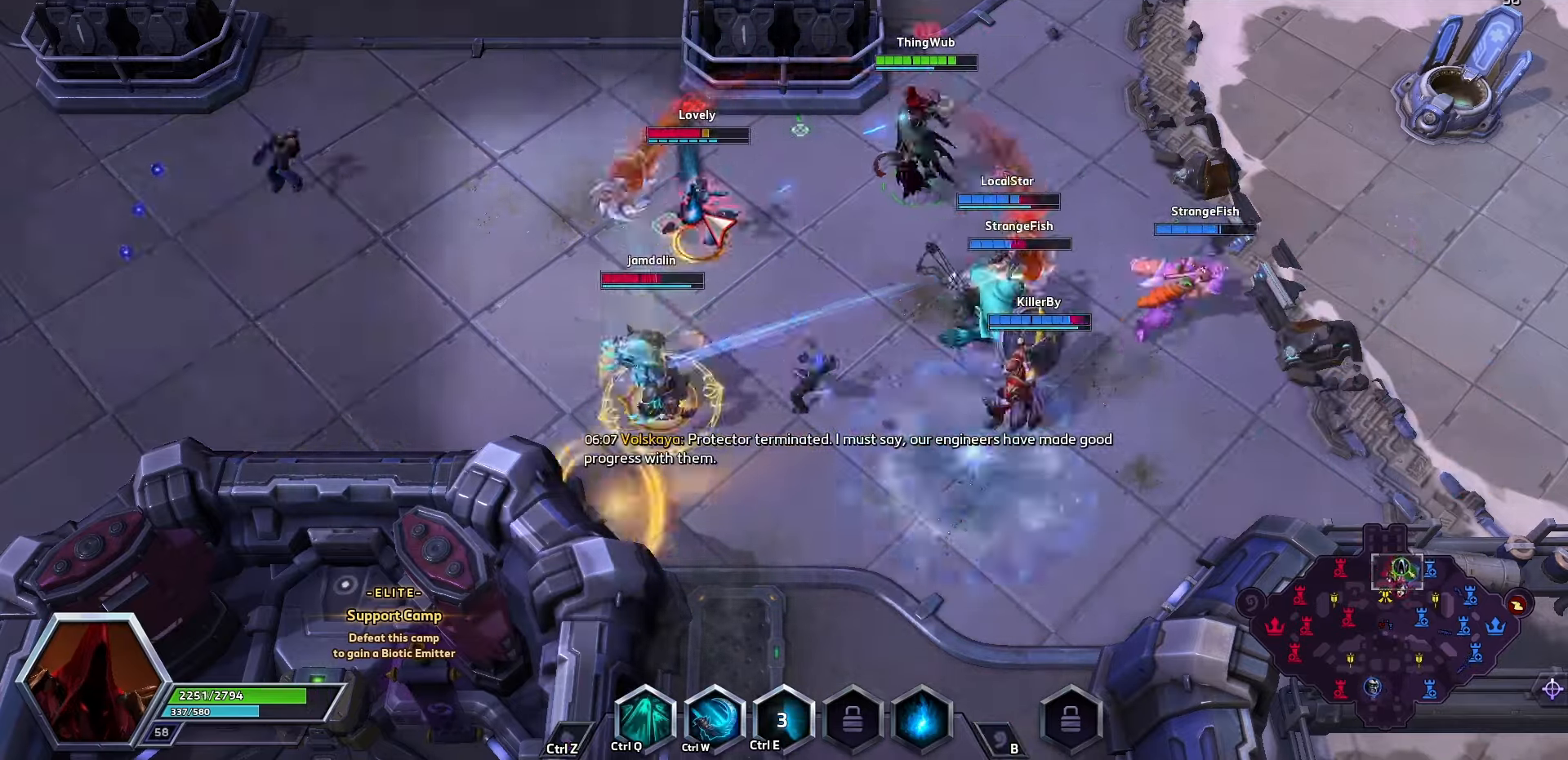
{"keys": ["q", "space"], "events": [[100, "w", "down"], [300, "w", "up"], [333, "w", "down"], [400, "q", "down"], [433, "space", "down"], [433, "w", "up"]]}
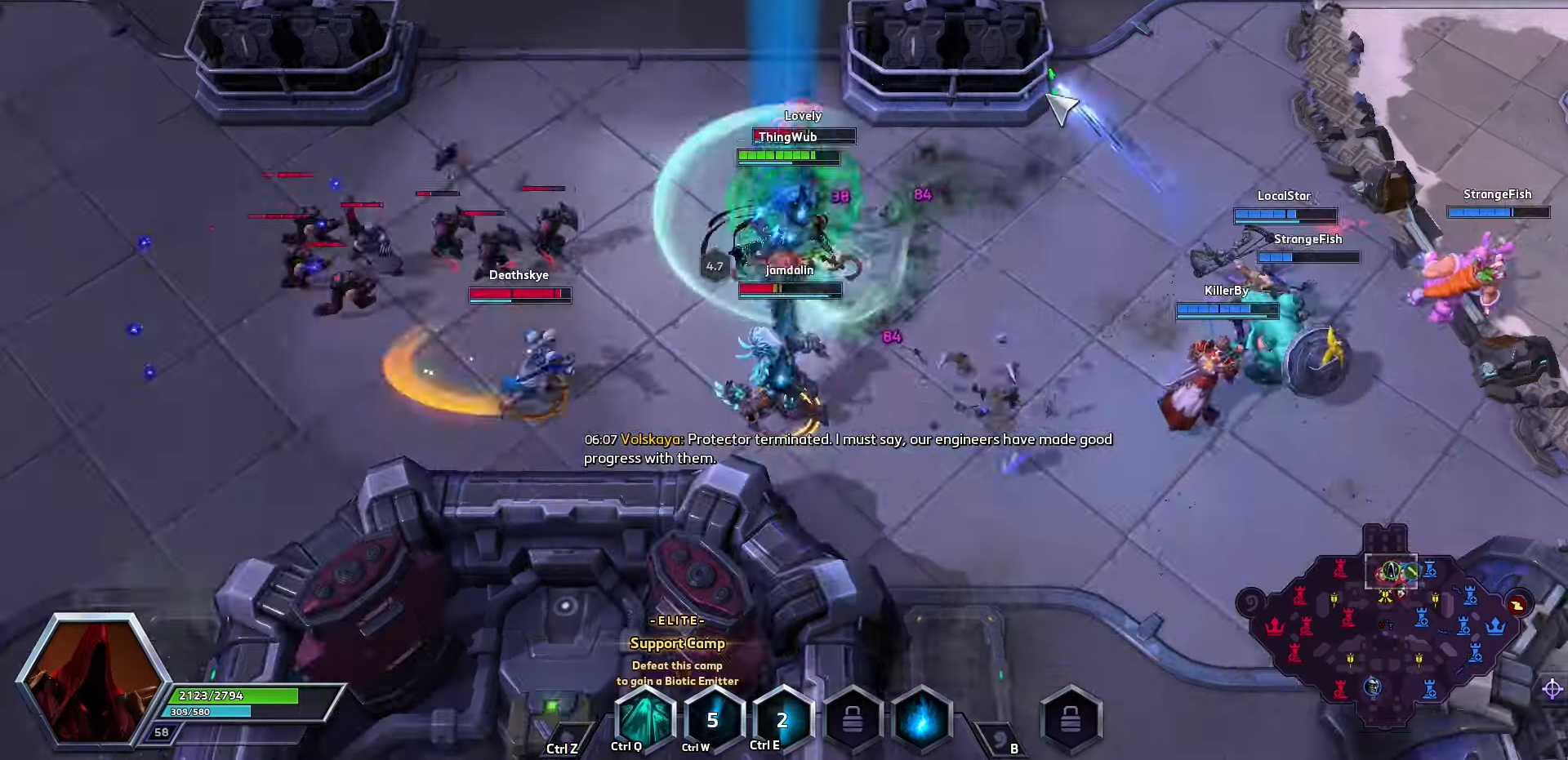
{"keys": [], "events": [[200, "q", "up"], [266, "q", "down"], [300, "q", "up"], [333, "space", "up"]]}
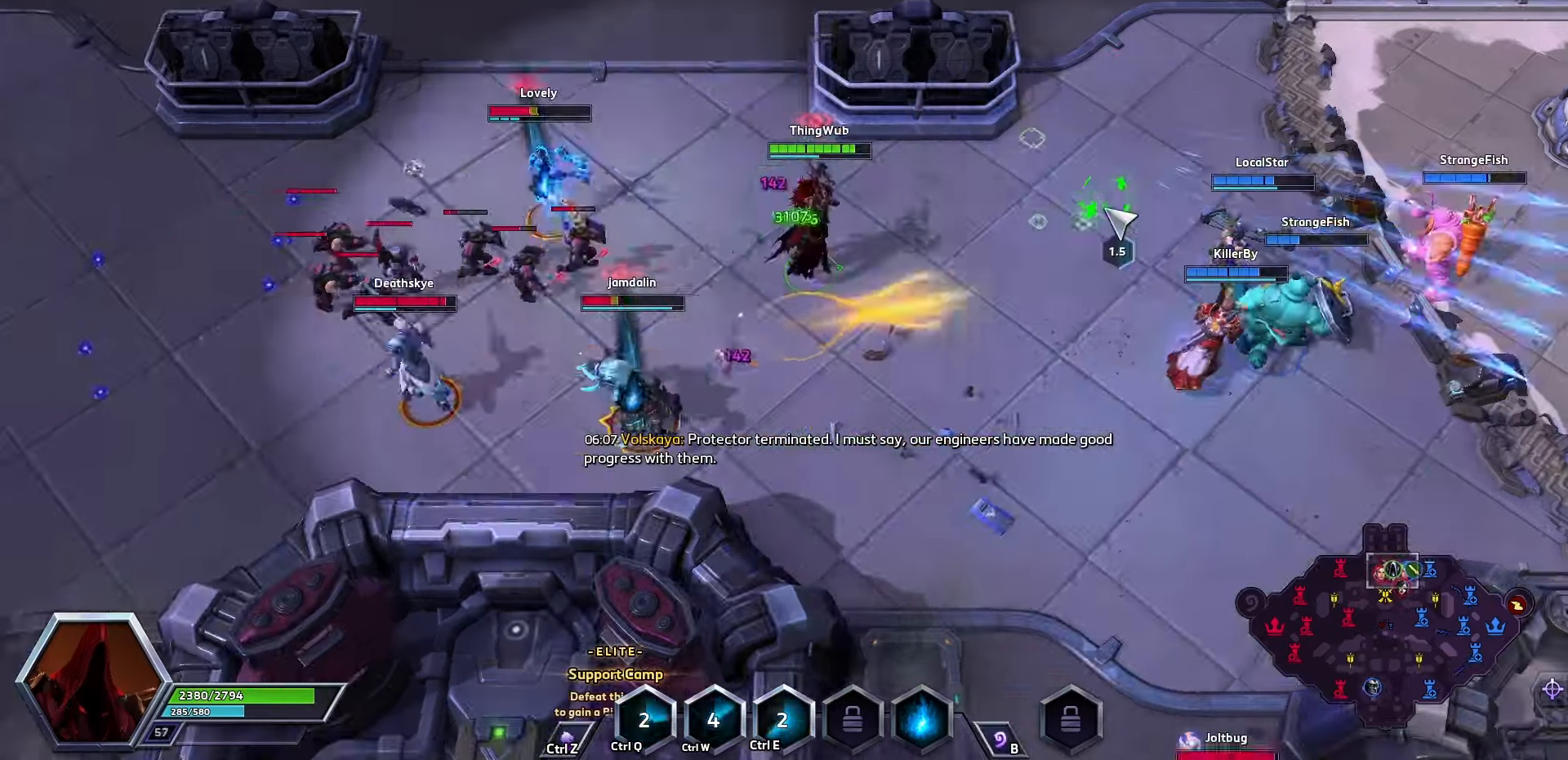
{"keys": ["space"], "events": [[400, "space", "down"]]}
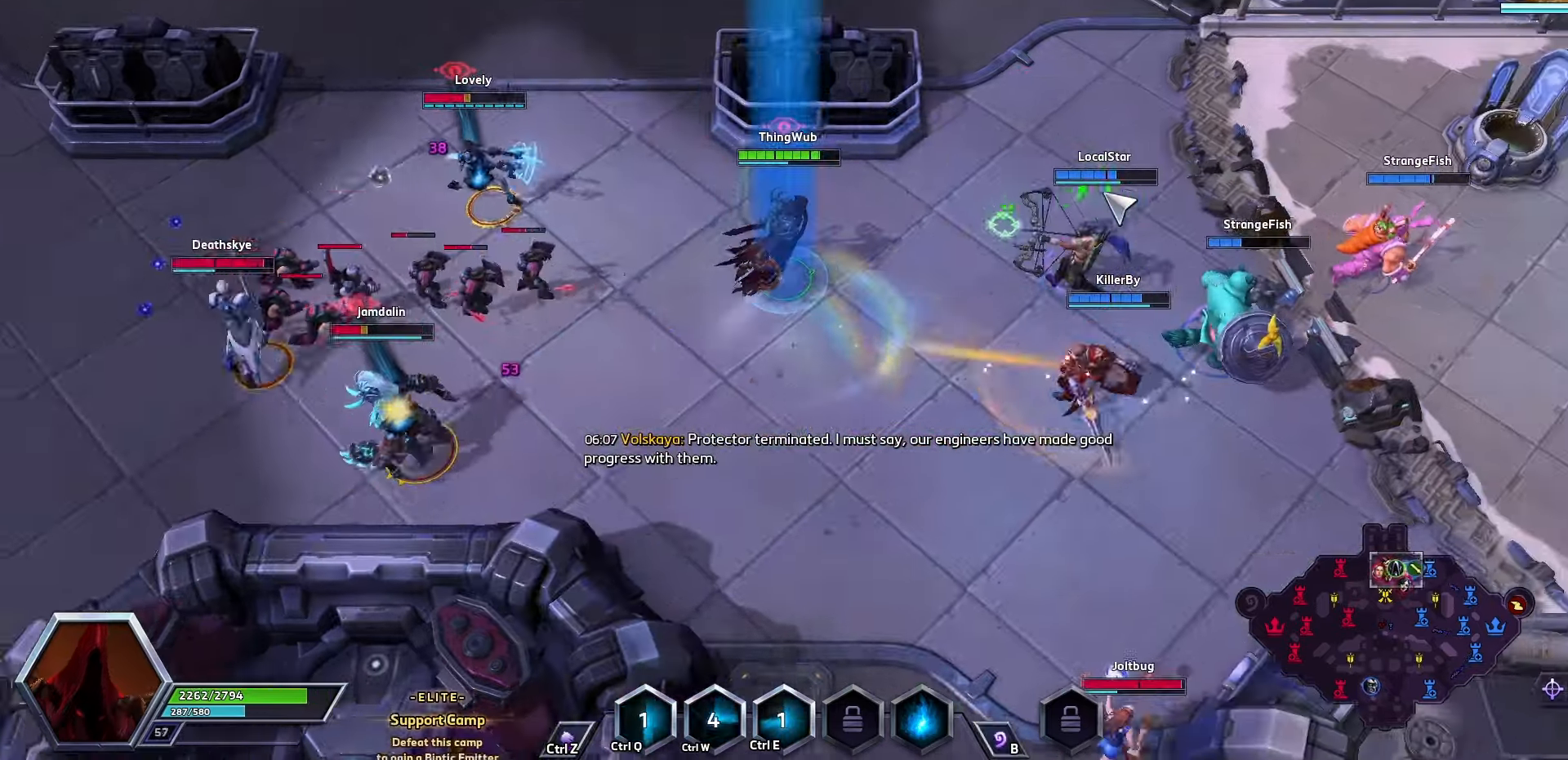
{"keys": ["space"], "events": []}
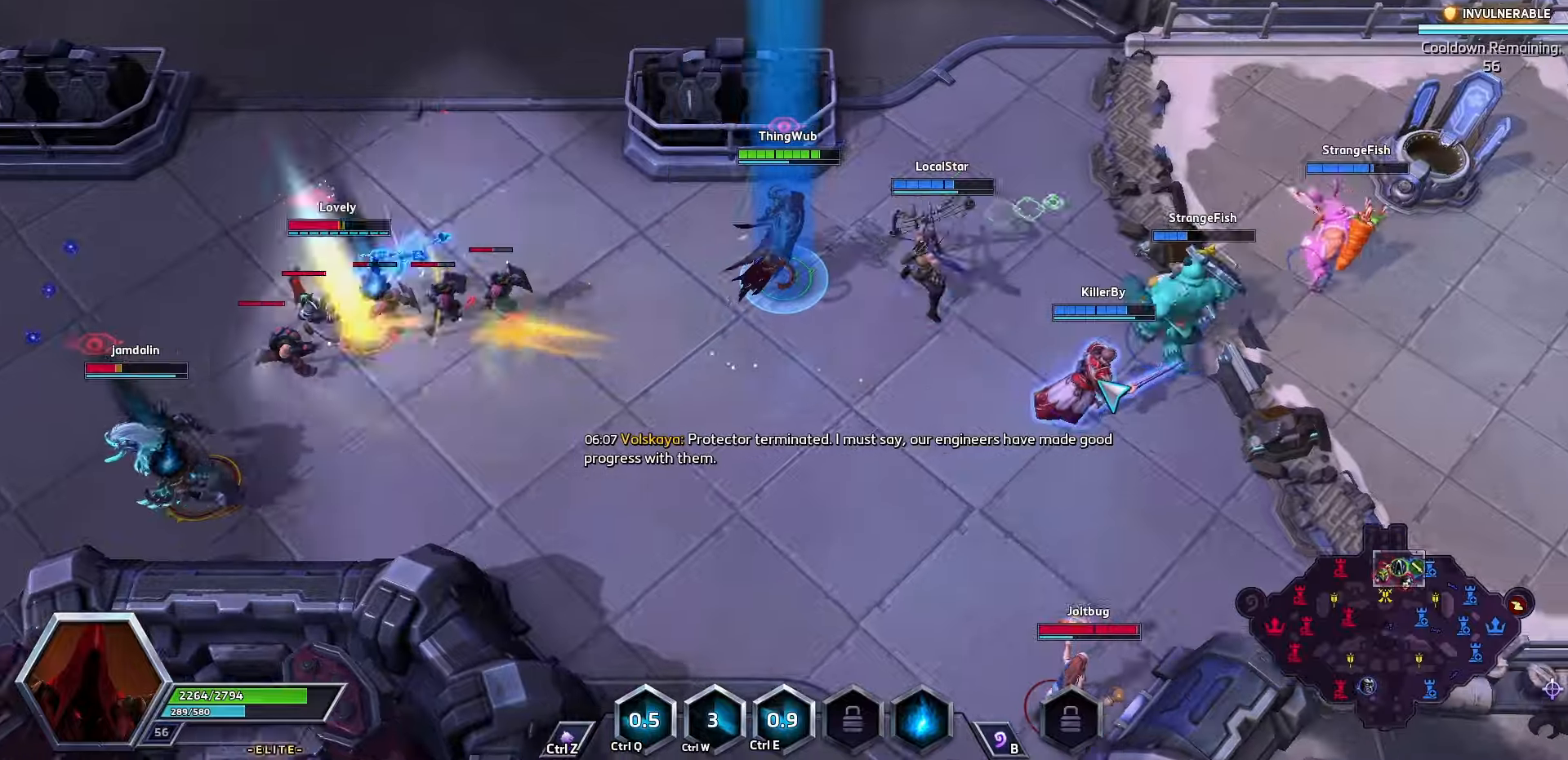
{"keys": [], "events": [[433, "space", "up"]]}
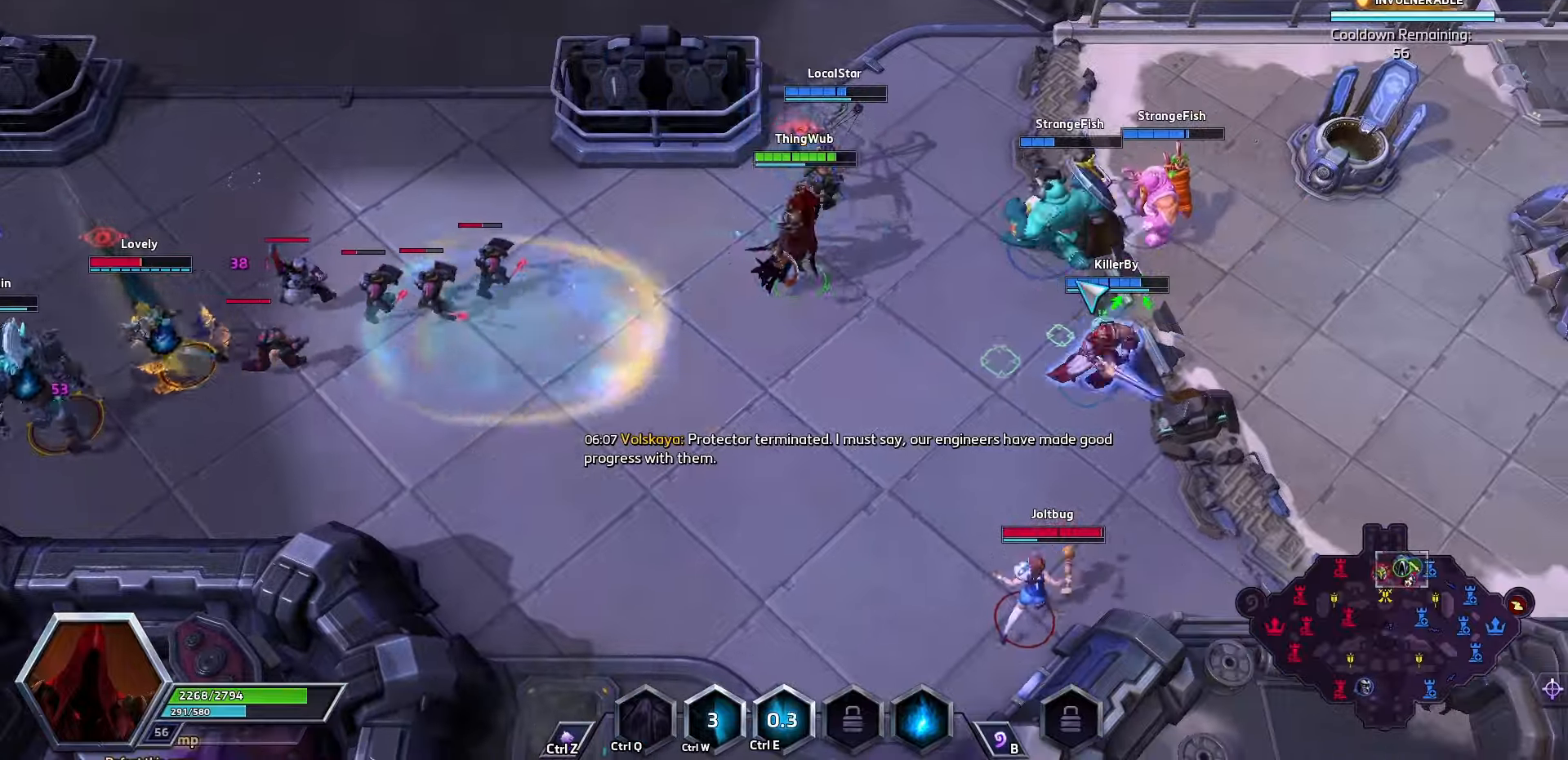
{"keys": [], "events": []}